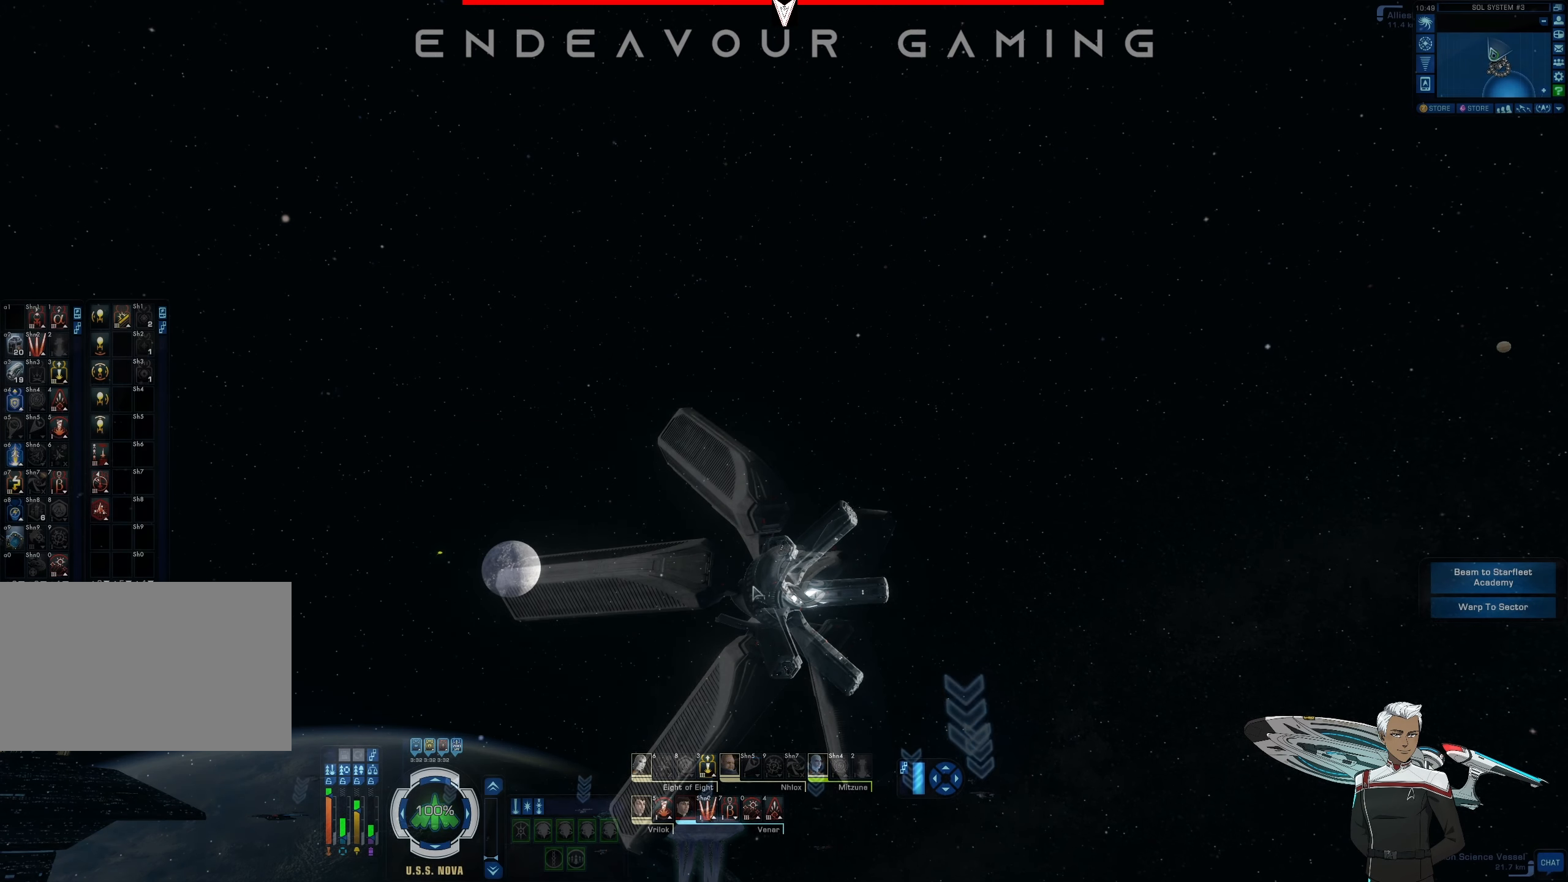
Gameplay with keyboard and mouse; each line is a JSON object with the keys and mouse buttons held at the frame after it. "events" lists presses ("down") and releases ("up") of "1", "2", "3", "4", "5", "a", "alt", "b", "c", "ctrl", "d", "e", "f", "g", "q", "r", "s", "shift", "space", "t", "tab", "tilde", "v", "w", "x", "z", "mouse_left", "mouse_wheel", "mouse_right", "mouse_mb4" and "mouse_mb5" between this image and that frame as [ms after this image, input, new state], when the widget could be followed in between. "mouse_left", "mouse_wheel", "mouse_right", "mouse_mb4", "mouse_mb5" = the "left", "wheel", "right", "mb4", "mb5" buttons of the "mouse" list. No other keys are recorded. "wheel" means that the mouse wheel is clicked or scrolled. Mouse movement is not recorded.
{"keys": [], "mouse": [], "events": []}
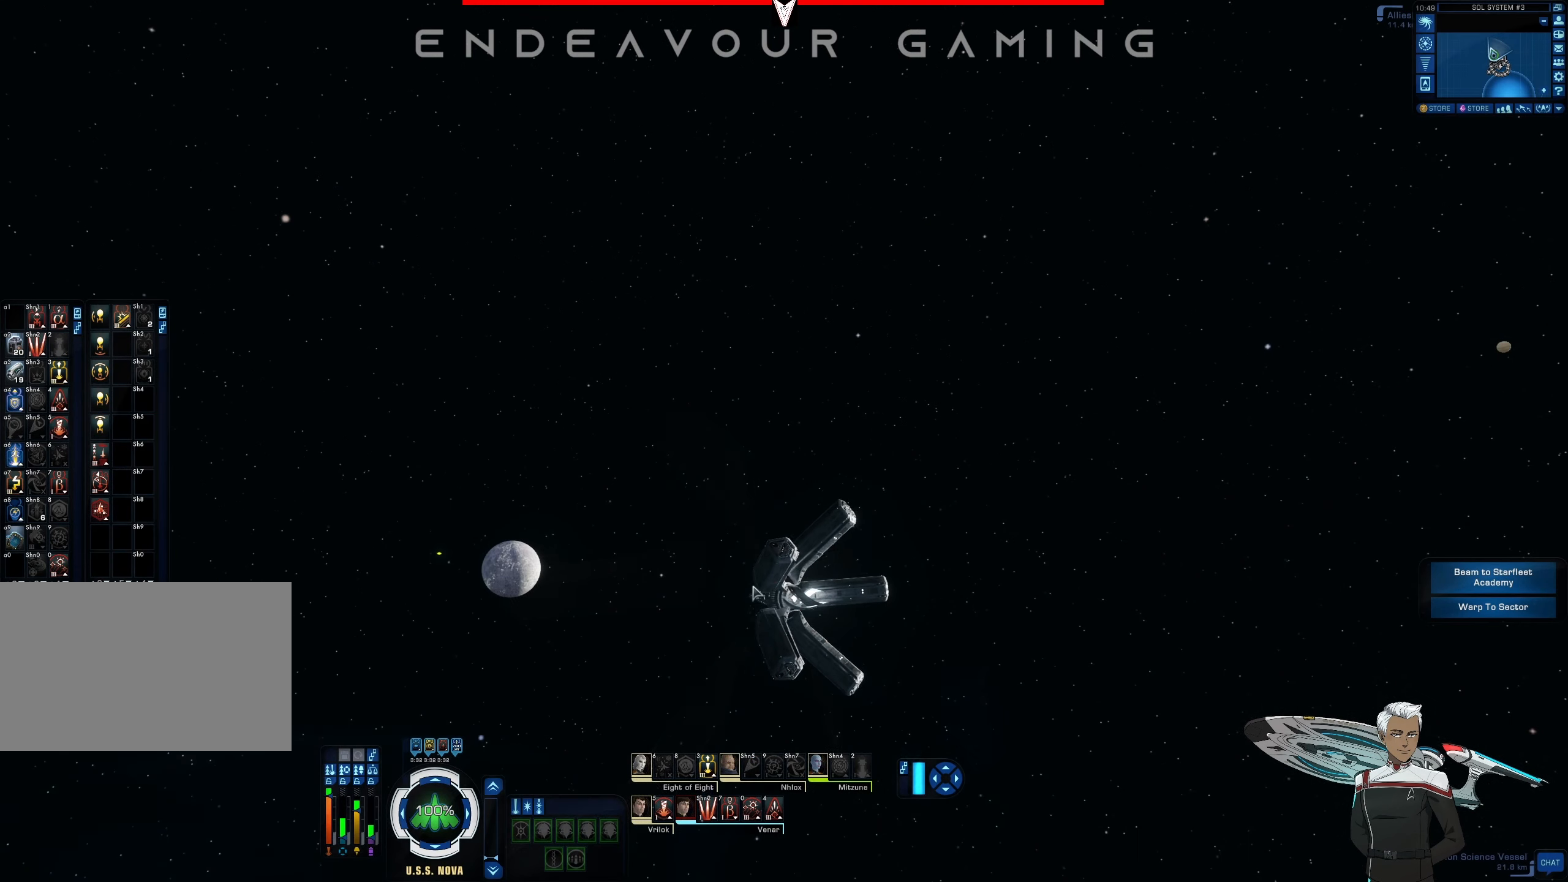
{"keys": [], "mouse": [], "events": []}
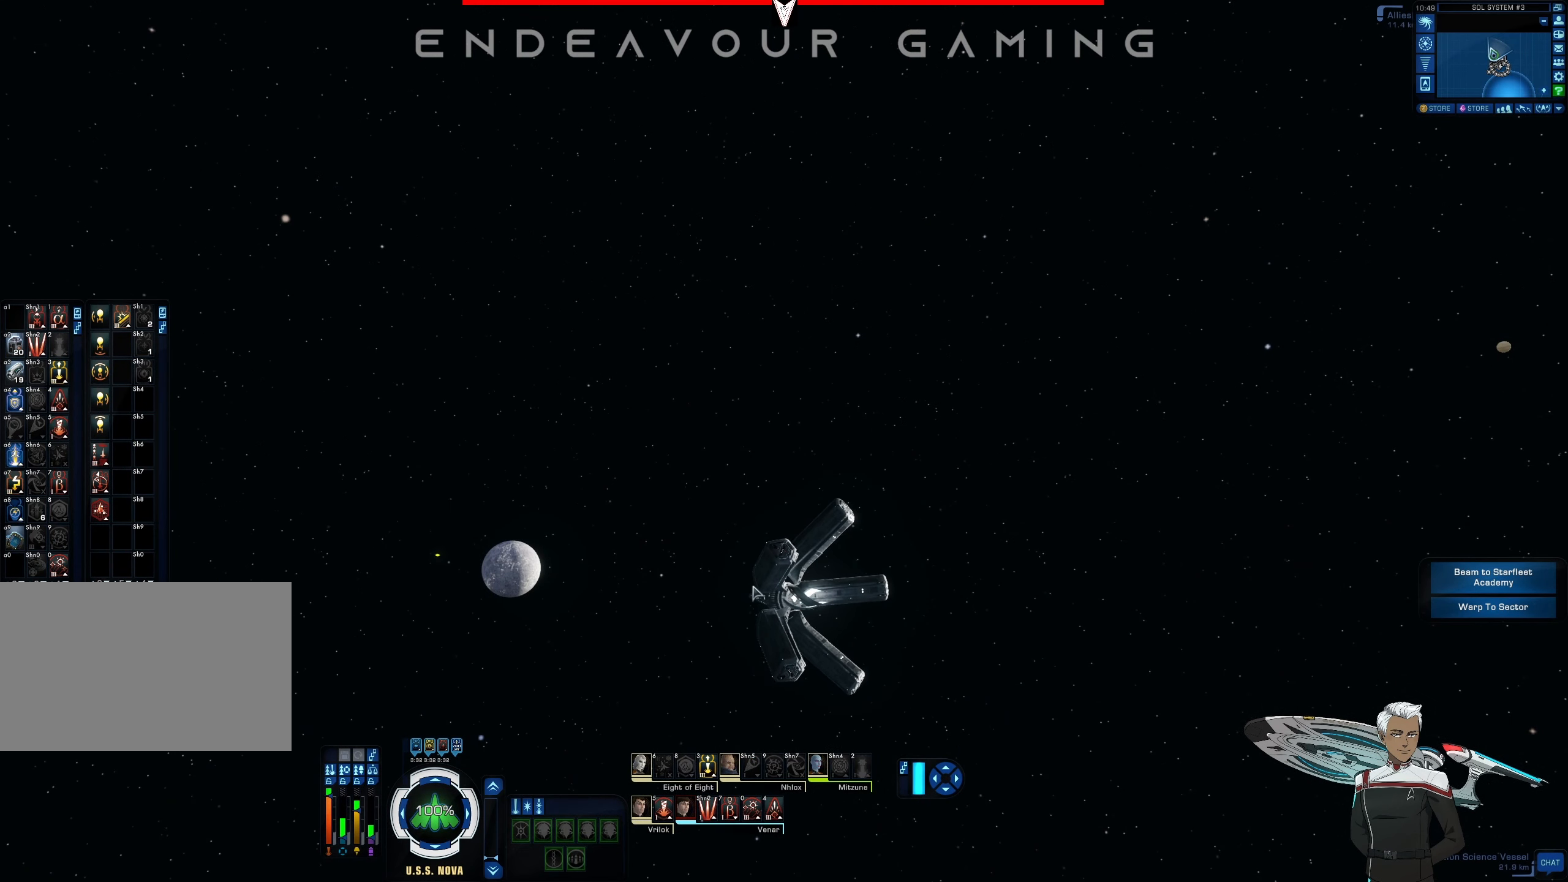
{"keys": [], "mouse": [], "events": []}
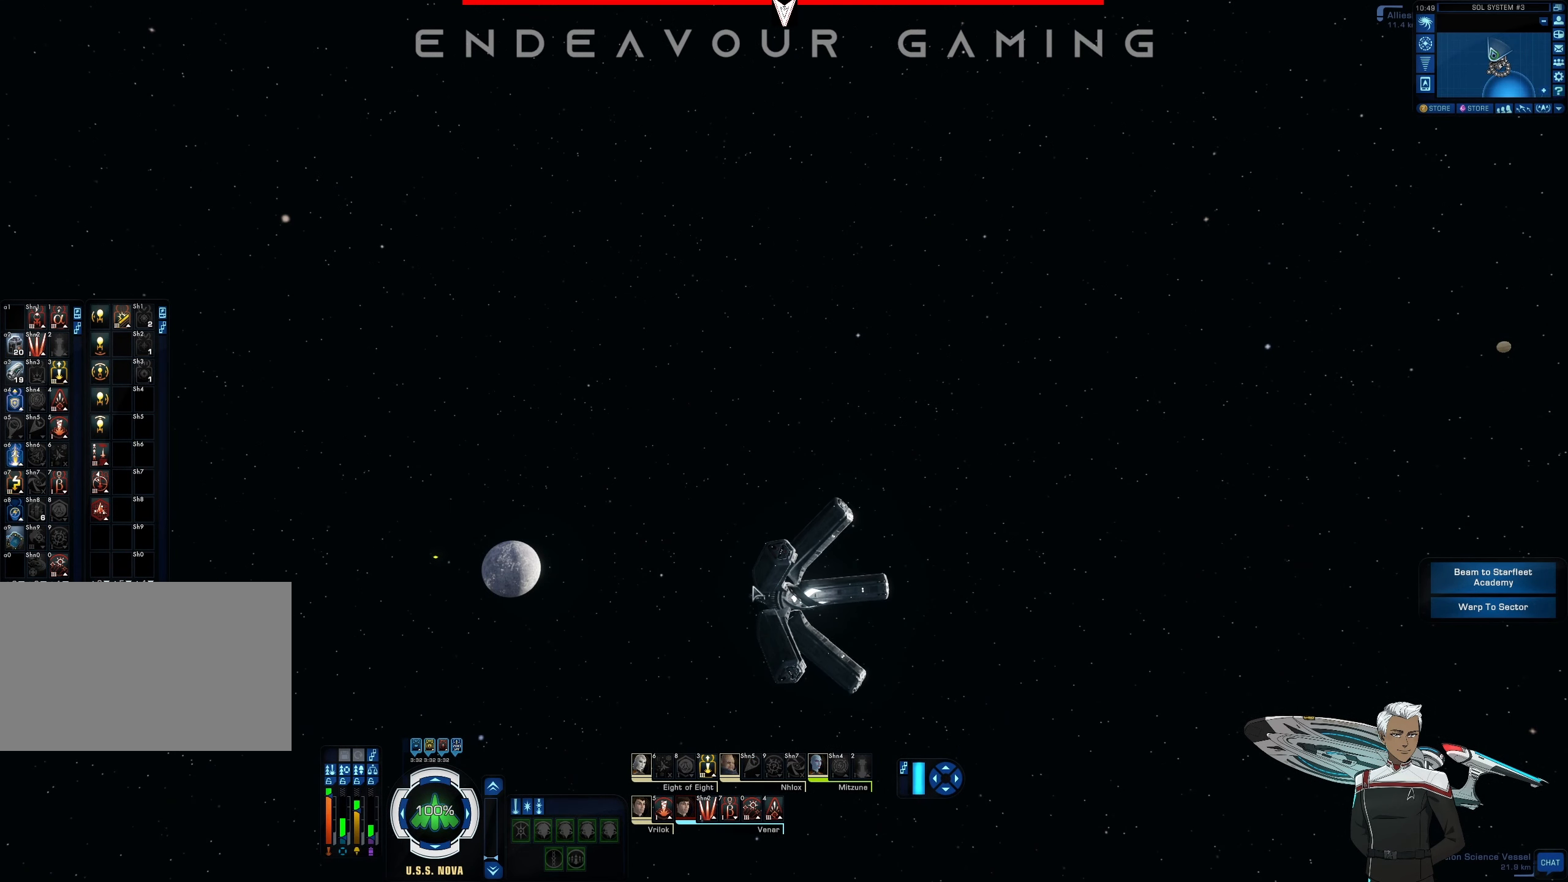
{"keys": [], "mouse": [], "events": []}
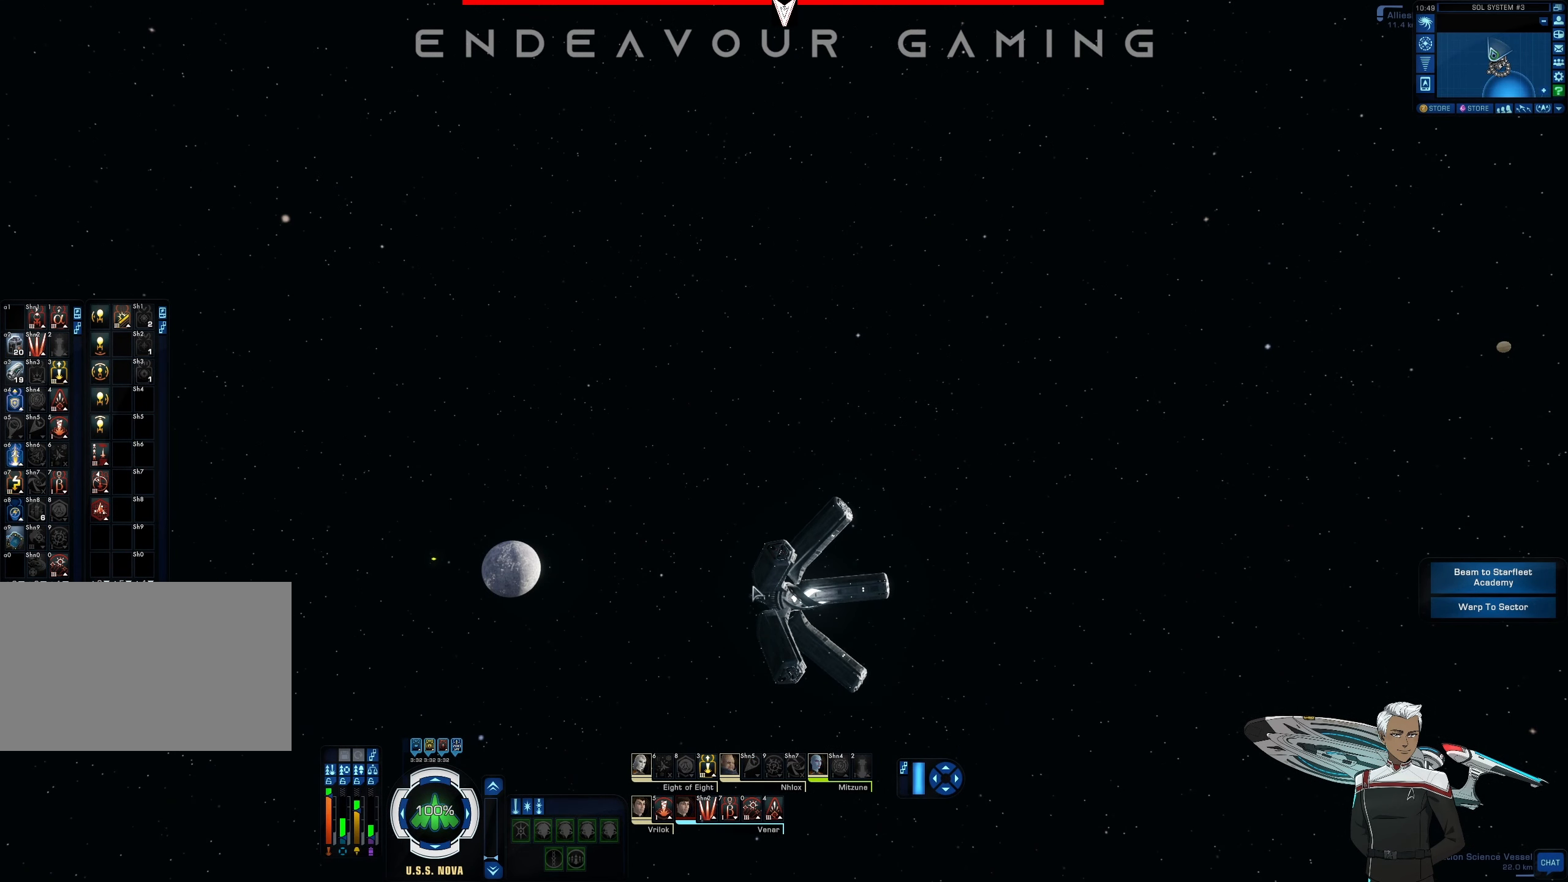
{"keys": [], "mouse": [], "events": []}
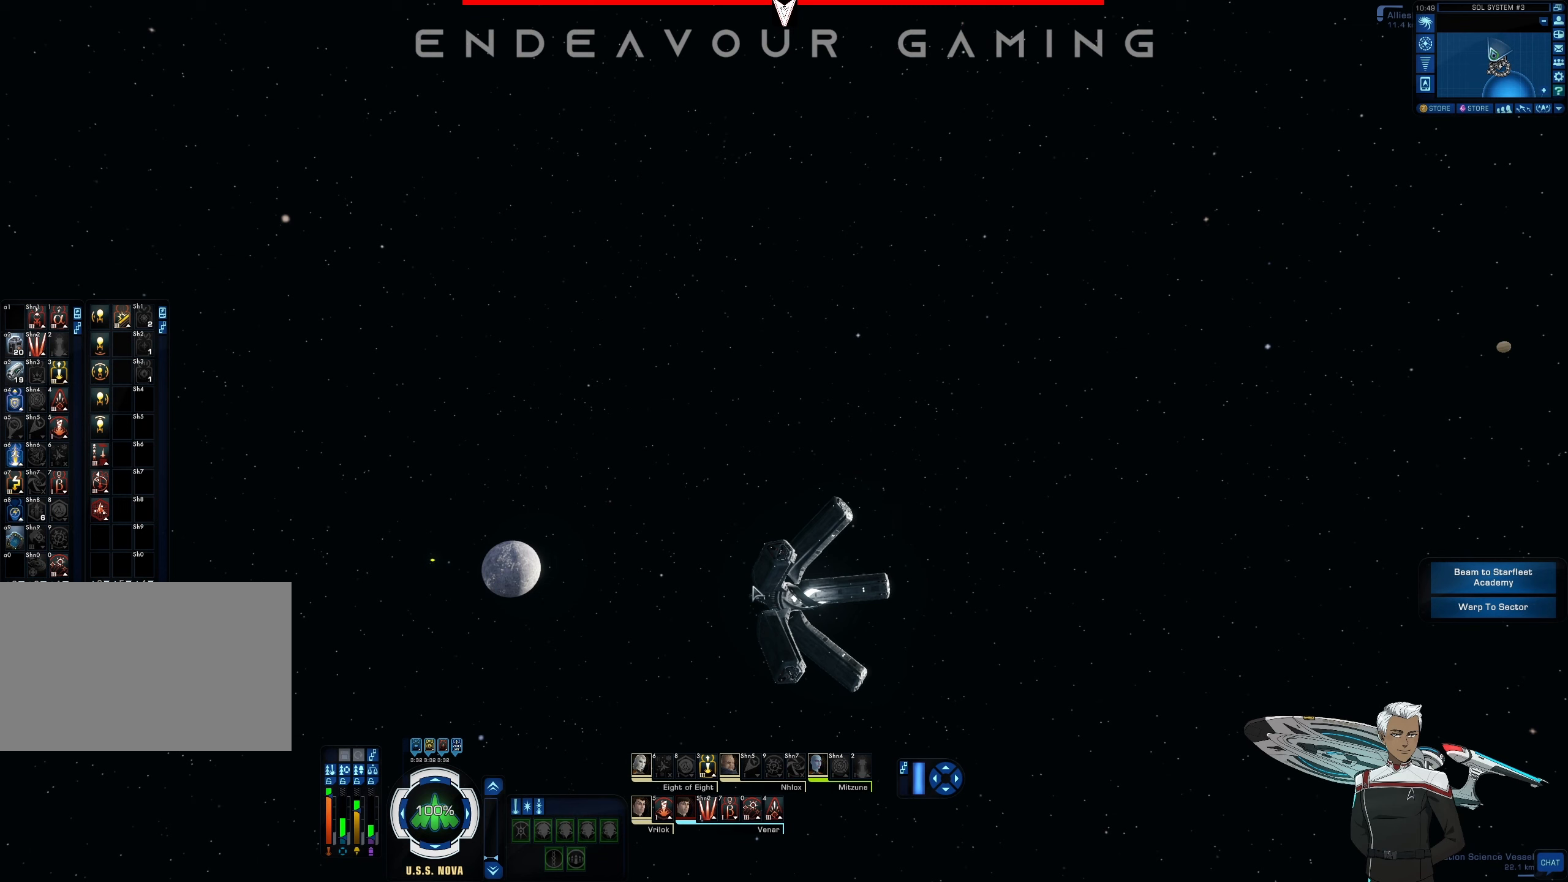
{"keys": [], "mouse": [], "events": []}
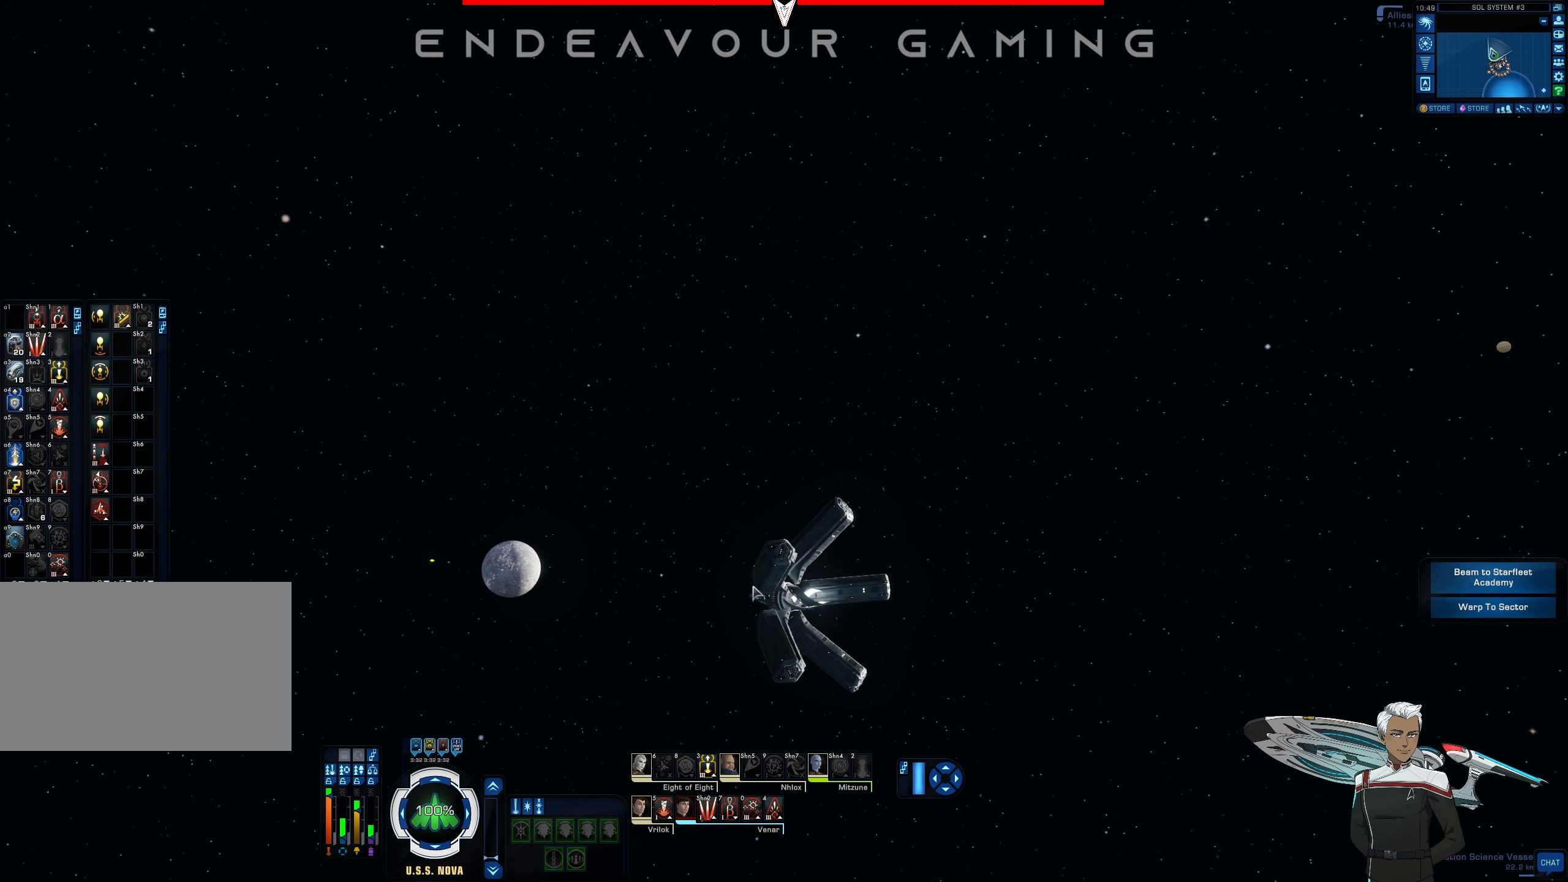
{"keys": [], "mouse": [], "events": []}
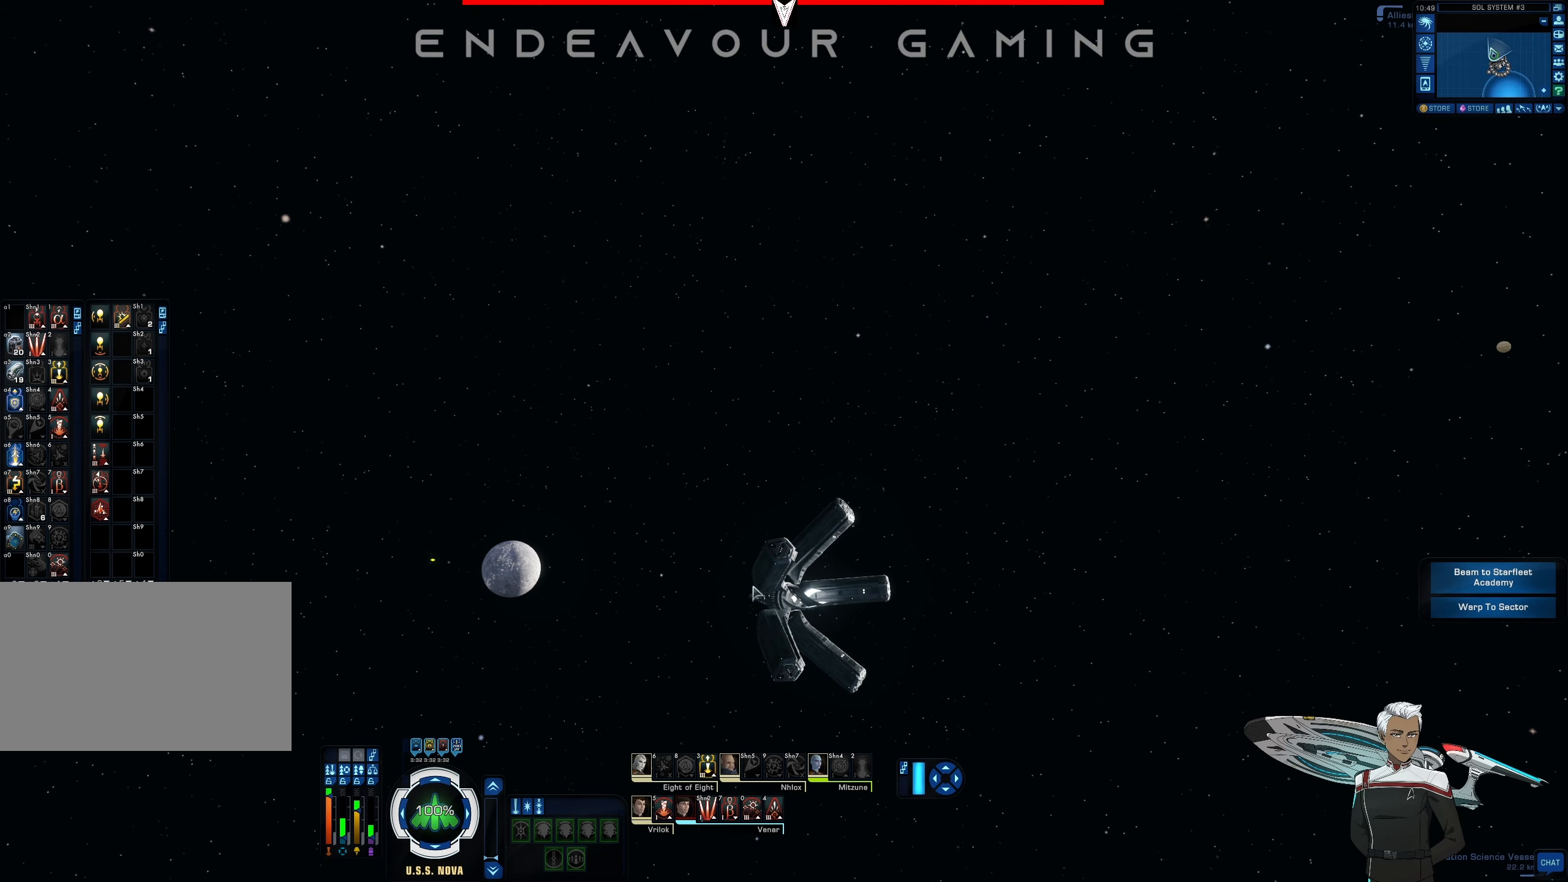
{"keys": [], "mouse": ["right"], "events": [[416, "mouse_right", "down"]]}
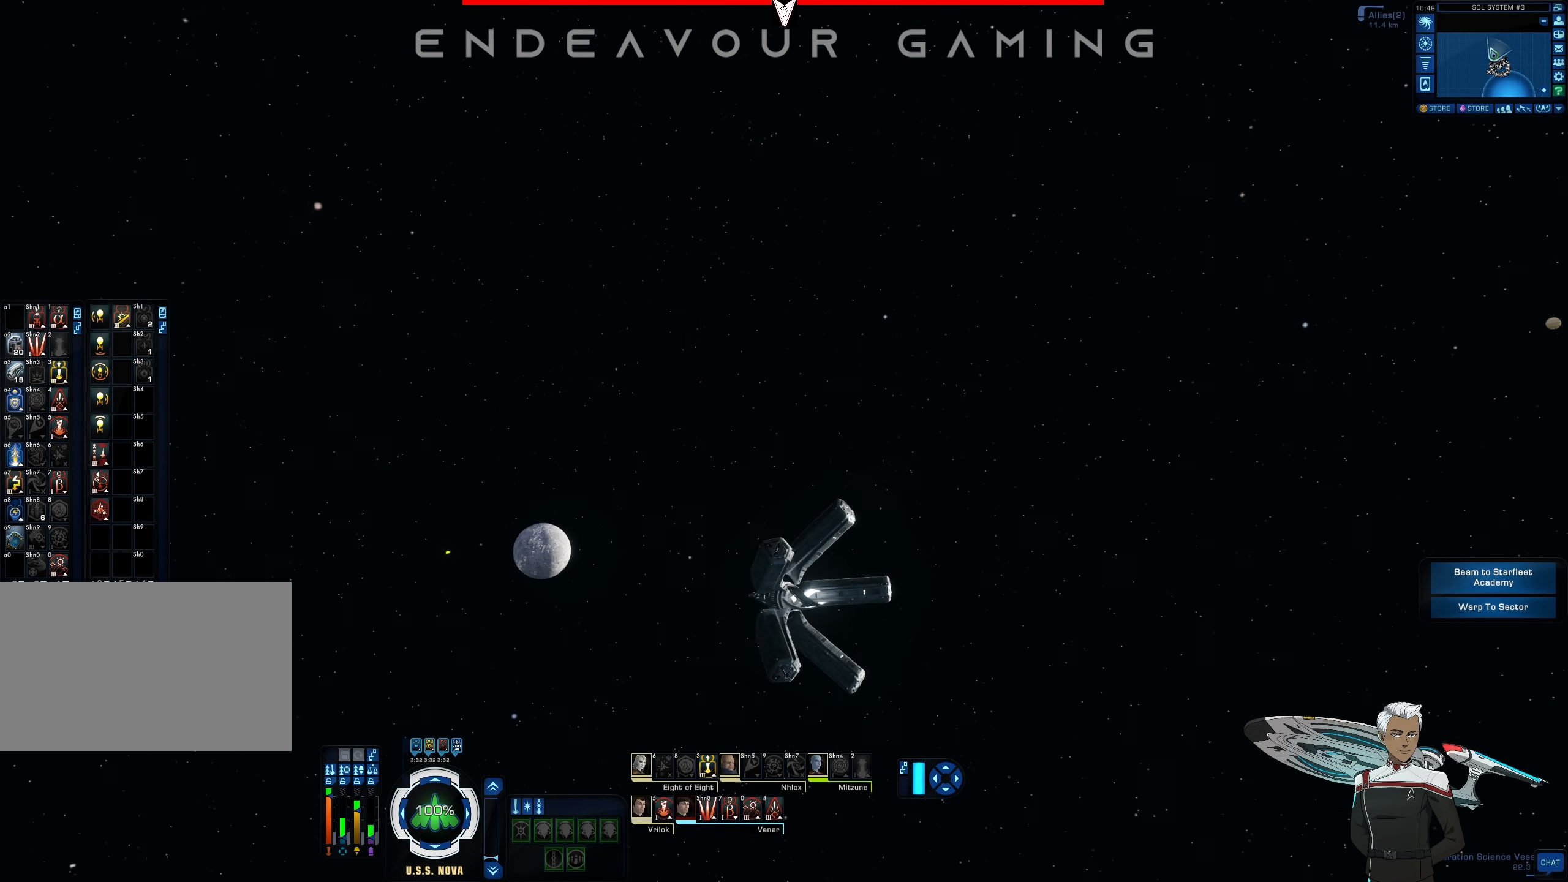
{"keys": [], "mouse": [], "events": [[416, "mouse_right", "up"]]}
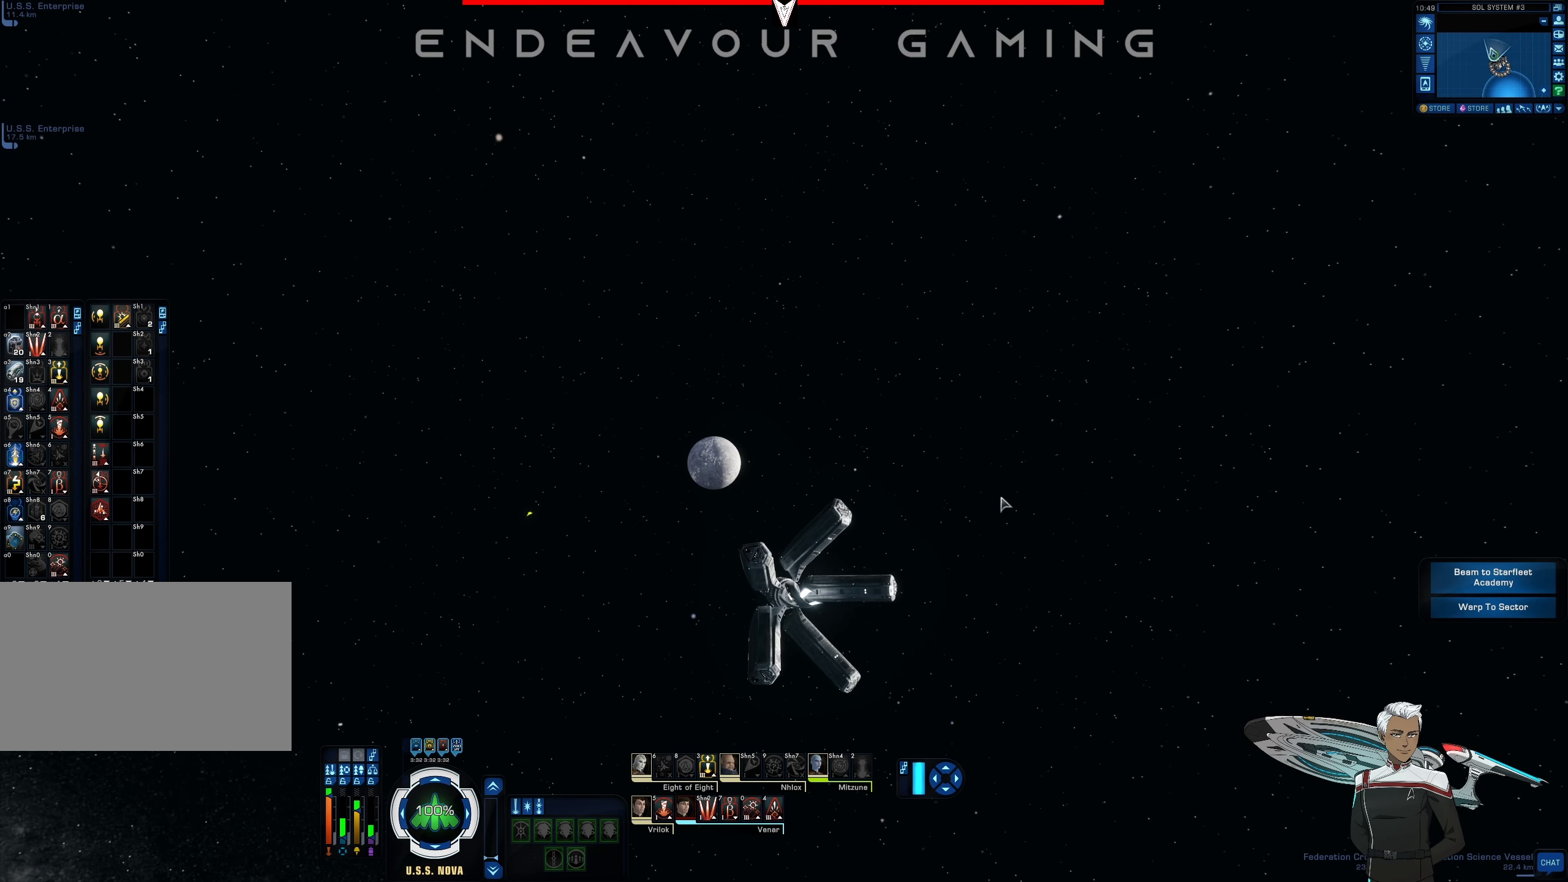
{"keys": [], "mouse": [], "events": []}
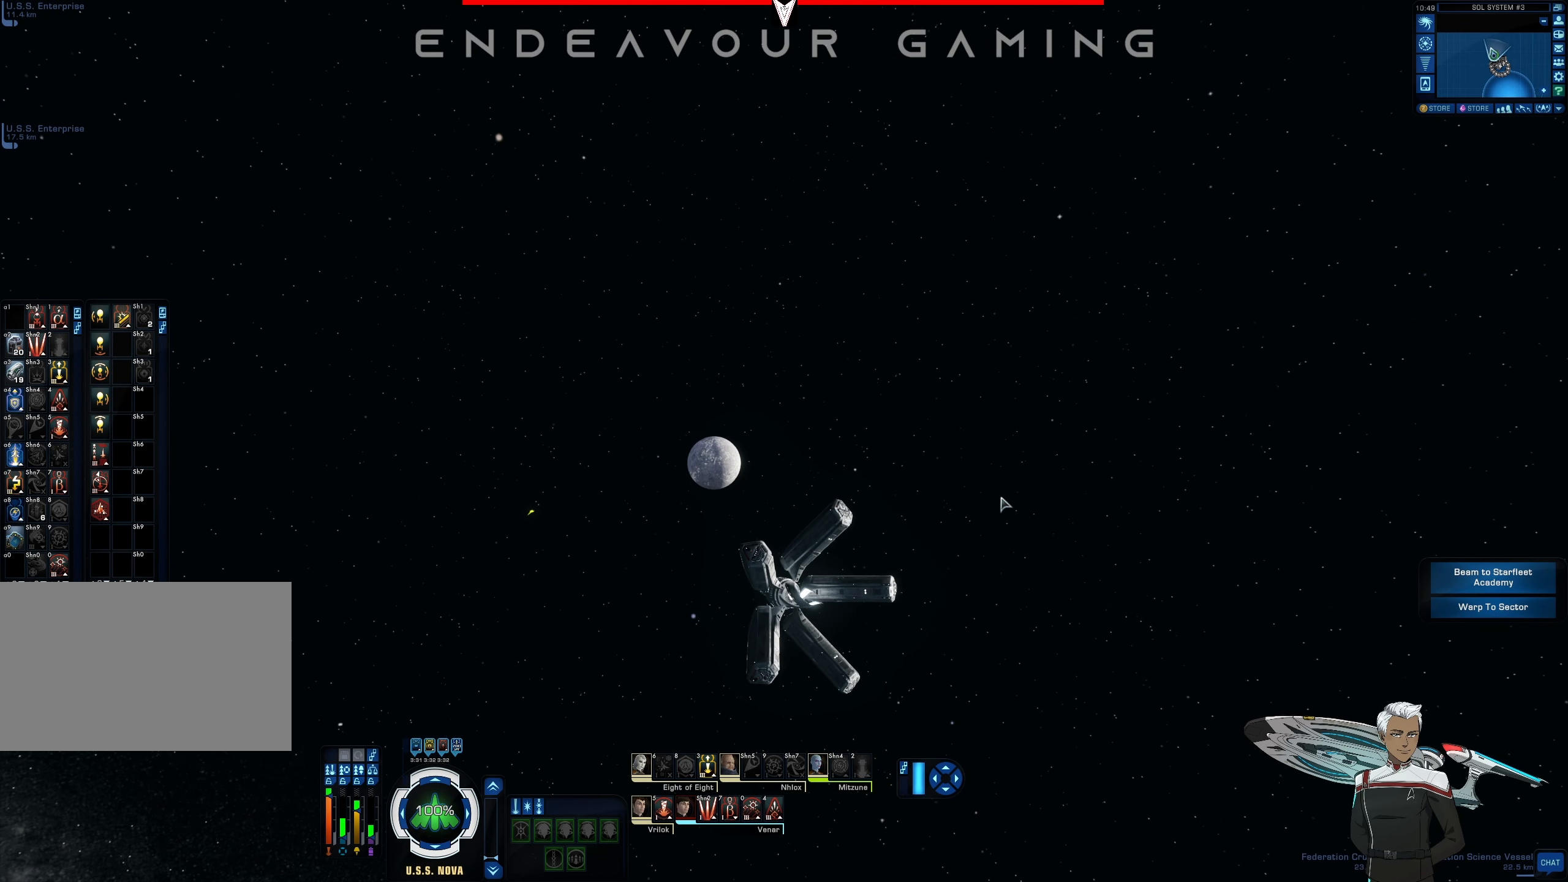
{"keys": [], "mouse": [], "events": []}
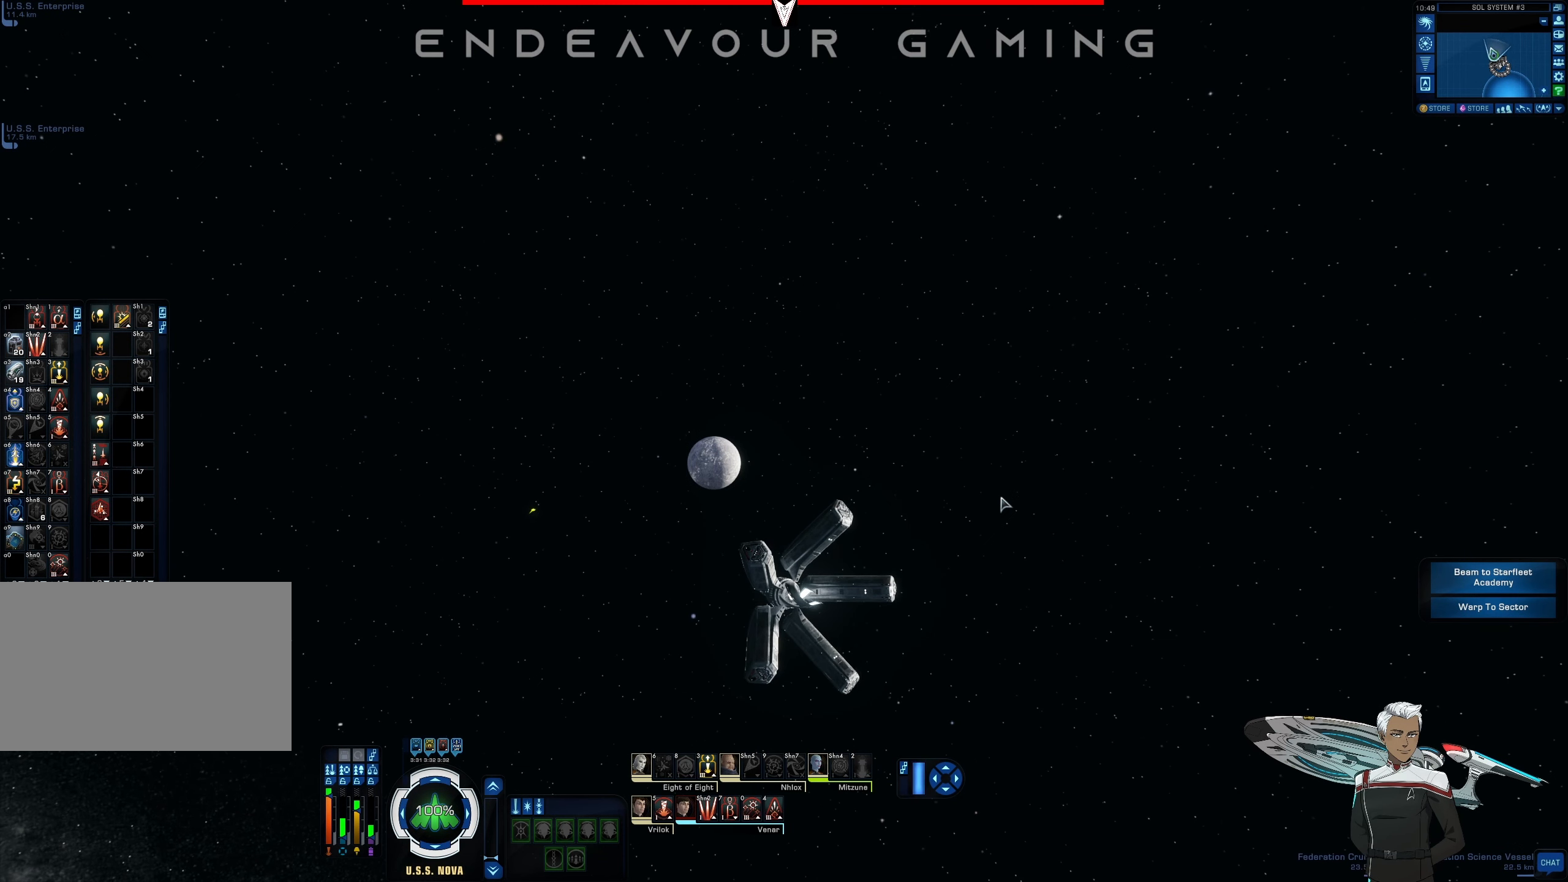
{"keys": [], "mouse": [], "events": []}
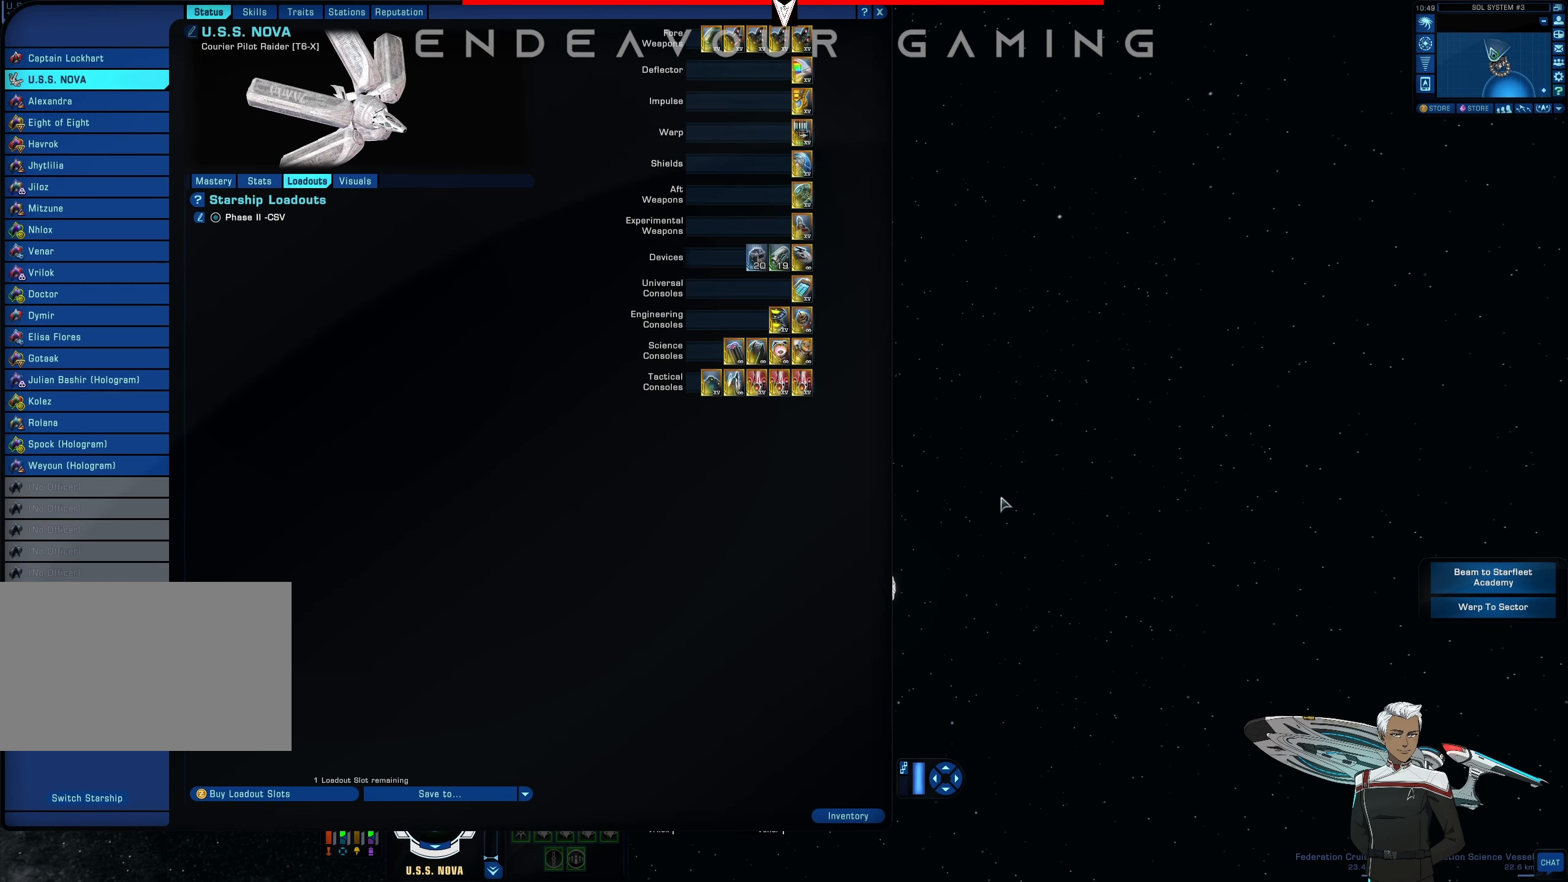
{"keys": [], "mouse": [], "events": []}
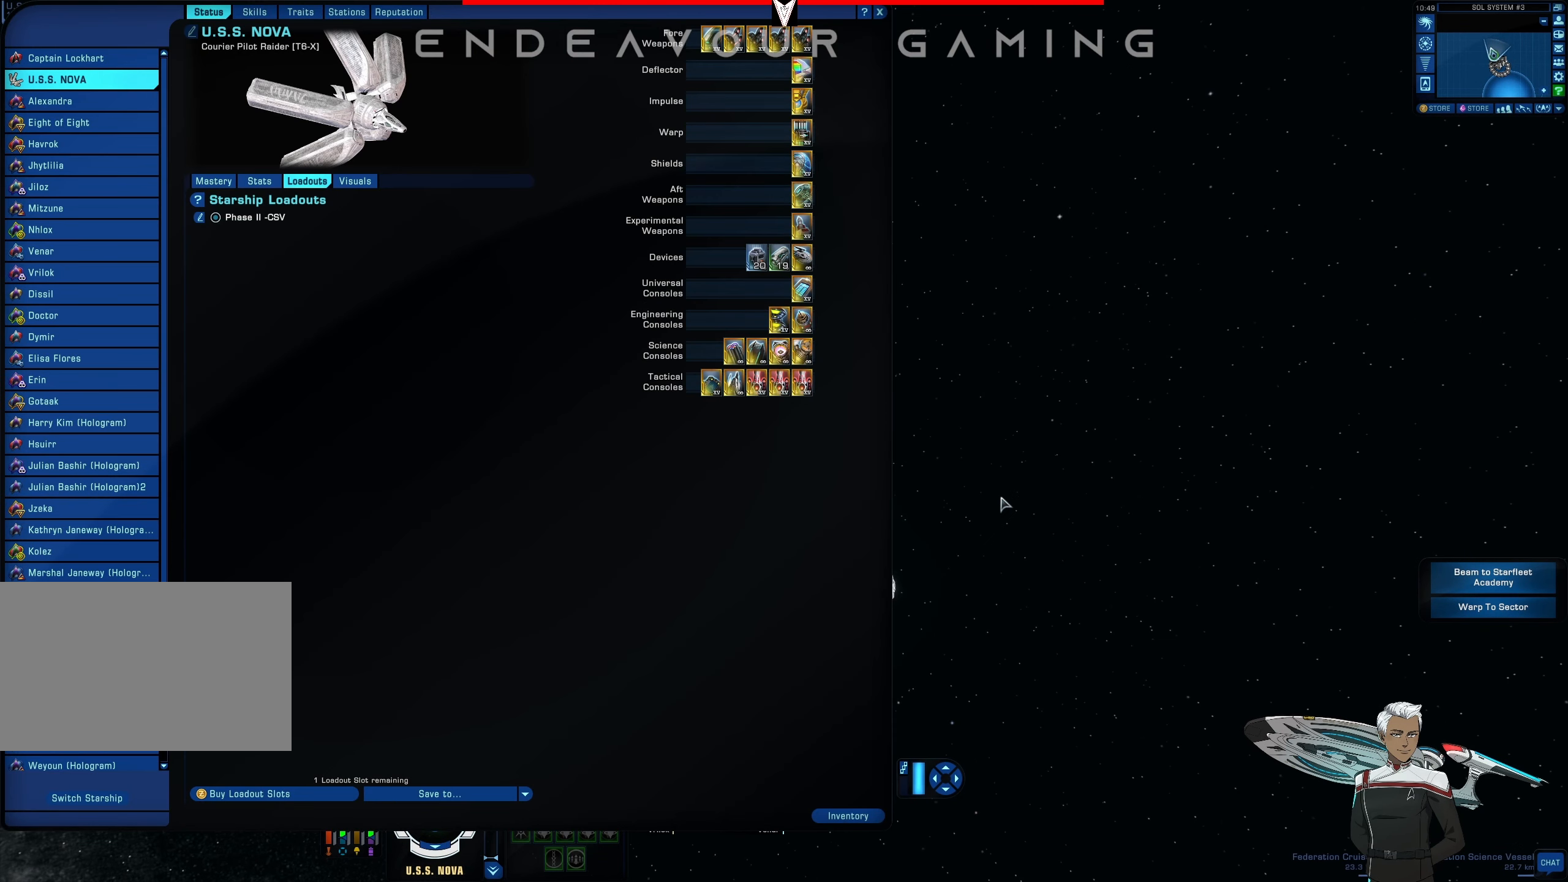
{"keys": [], "mouse": [], "events": []}
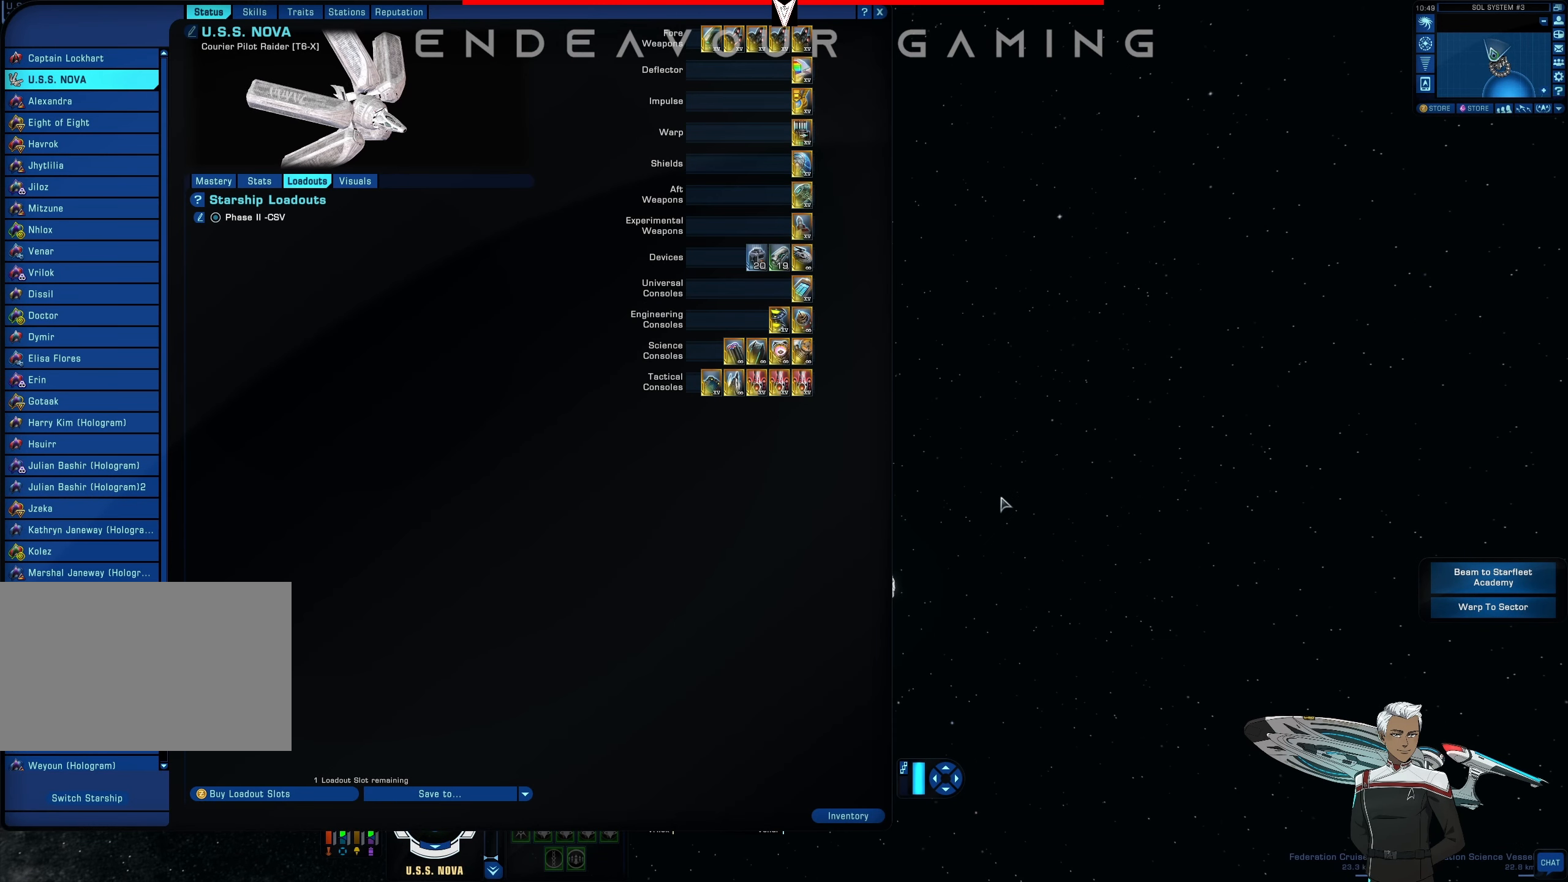
{"keys": [], "mouse": [], "events": []}
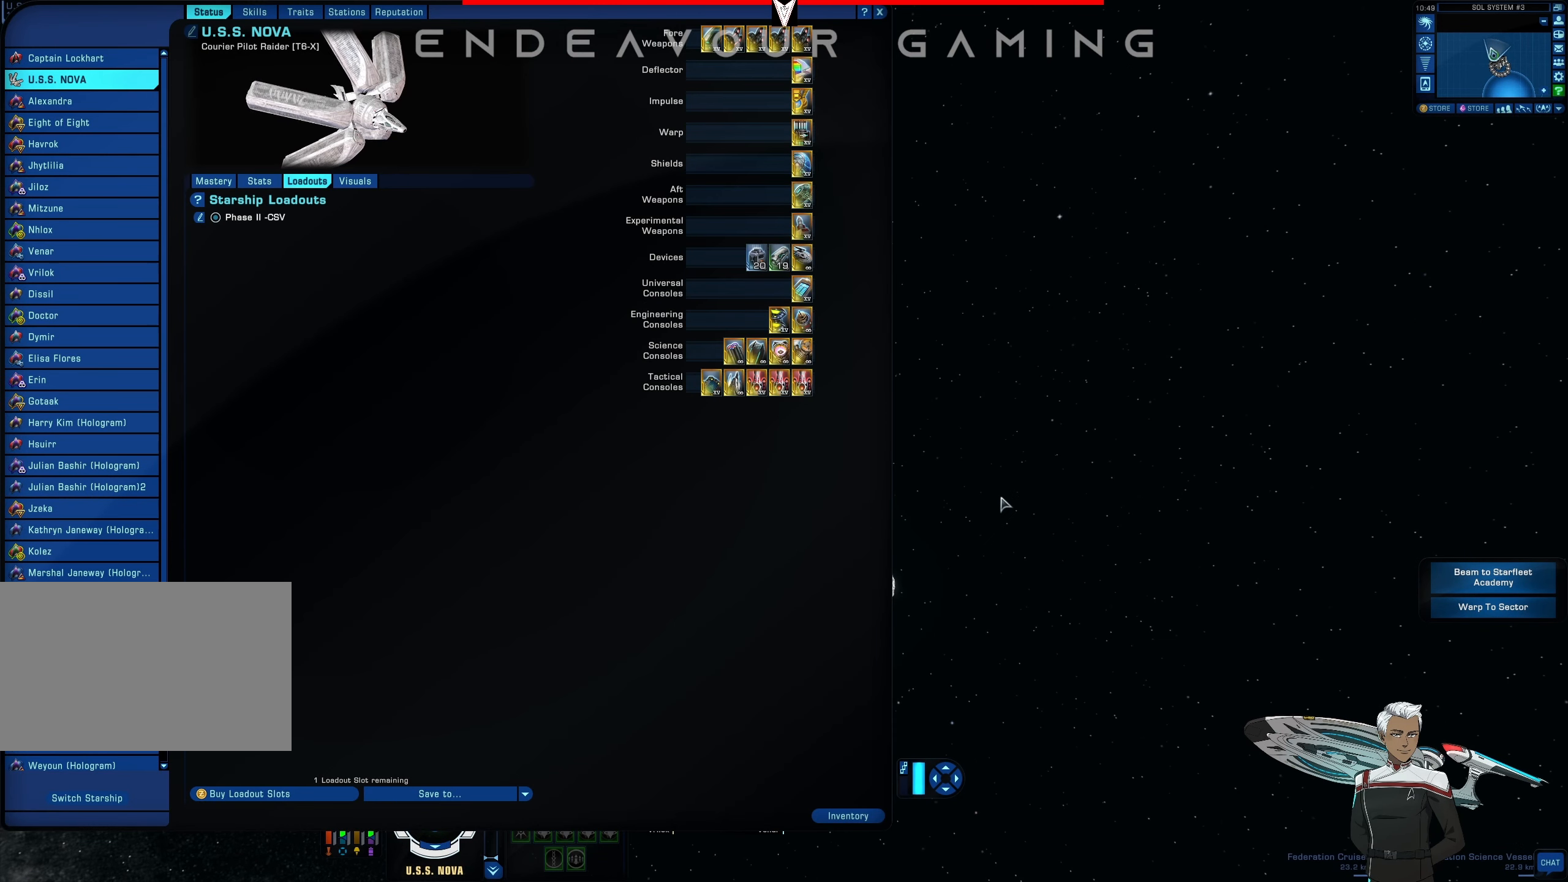
{"keys": [], "mouse": [], "events": []}
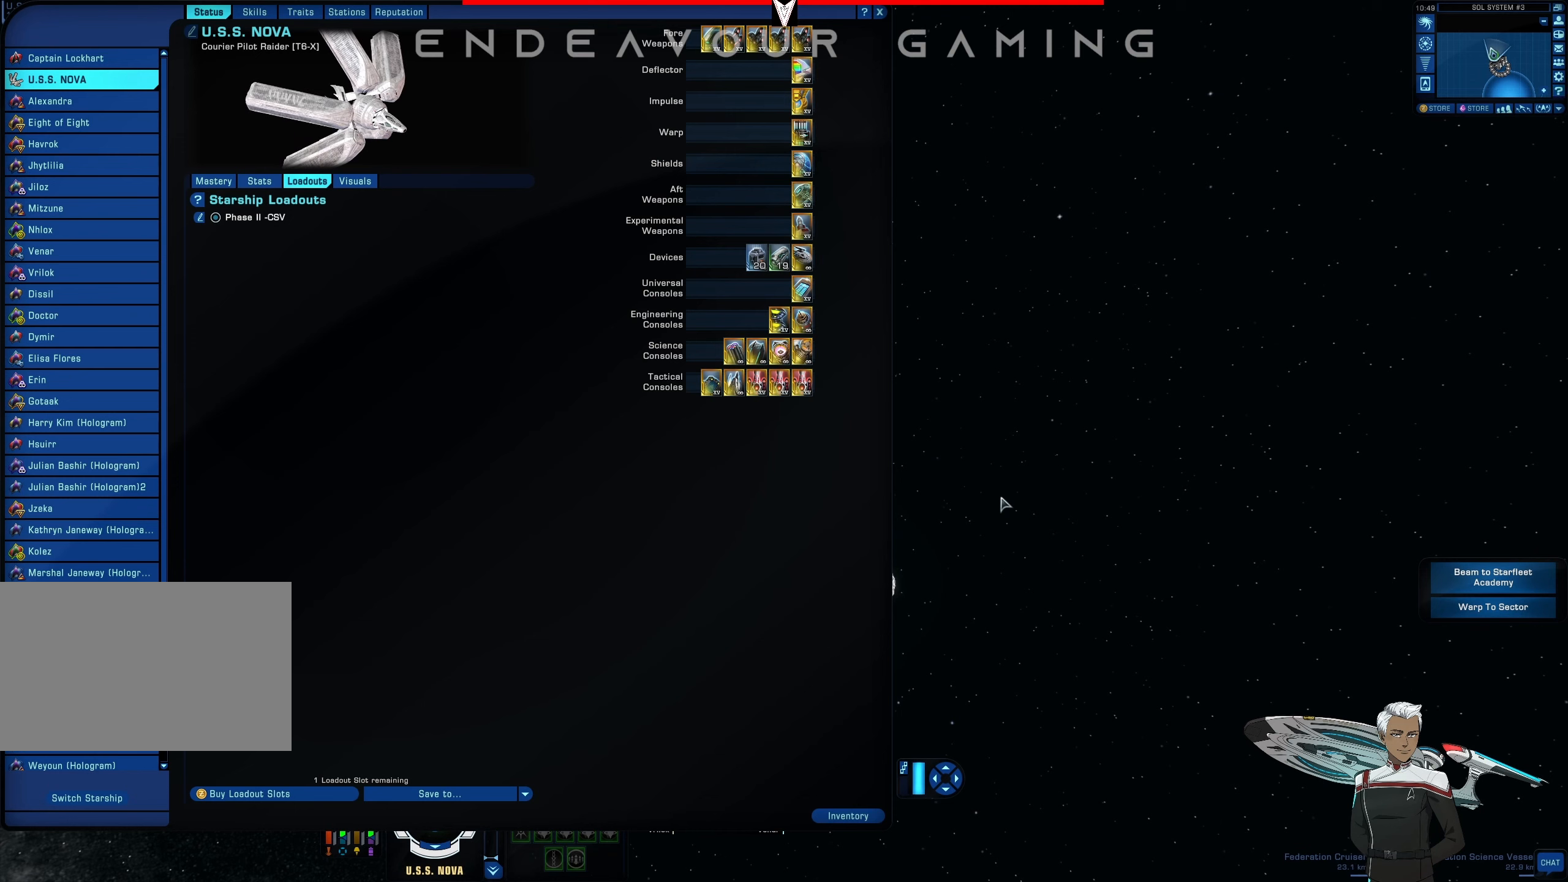
{"keys": [], "mouse": [], "events": []}
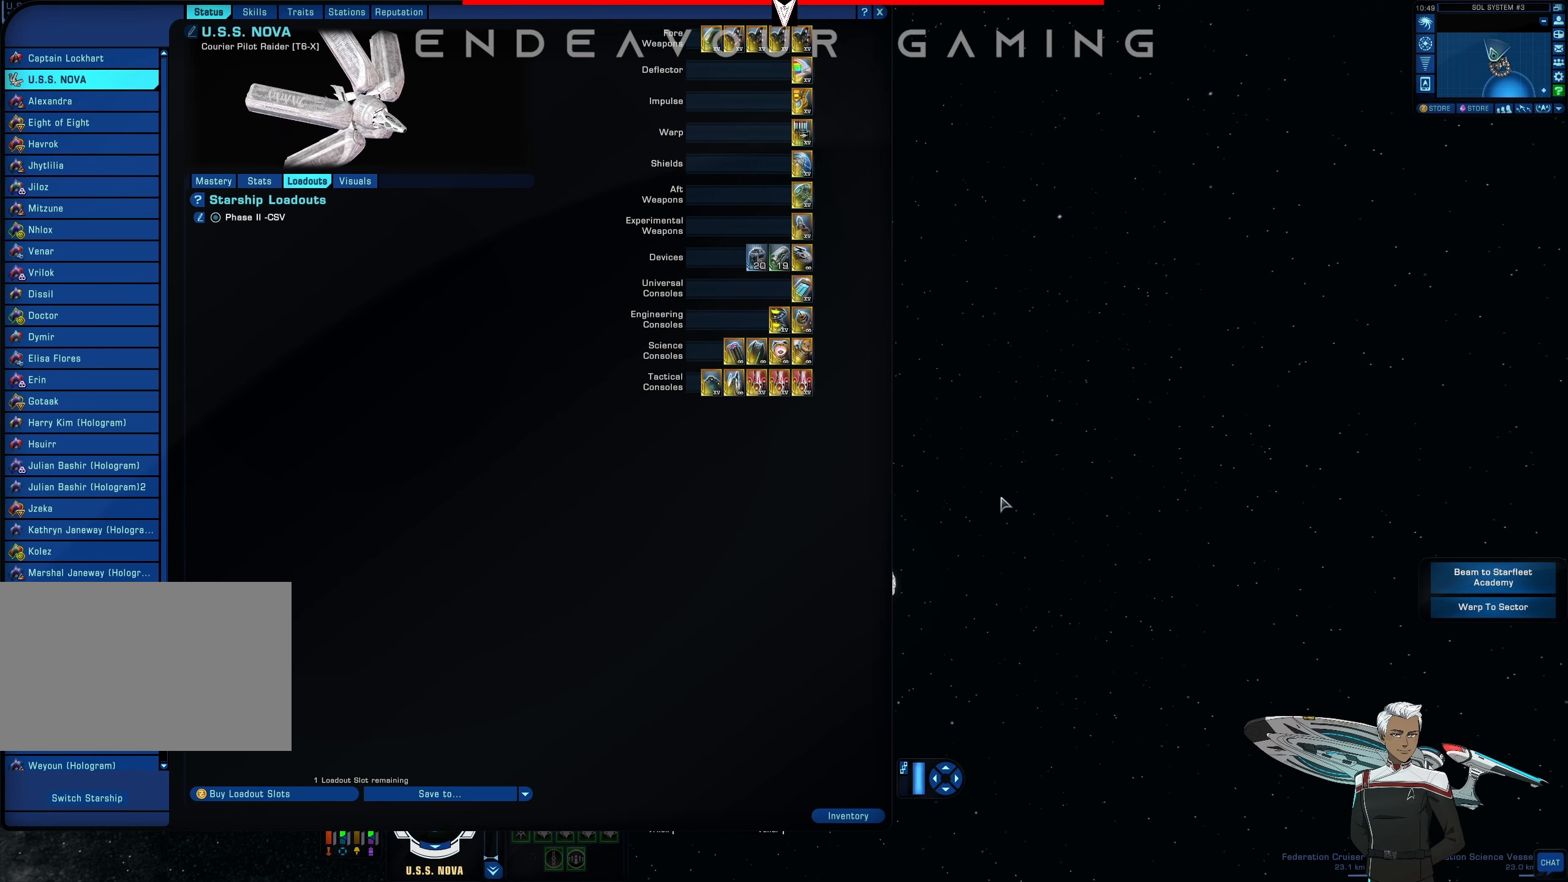
{"keys": [], "mouse": [], "events": []}
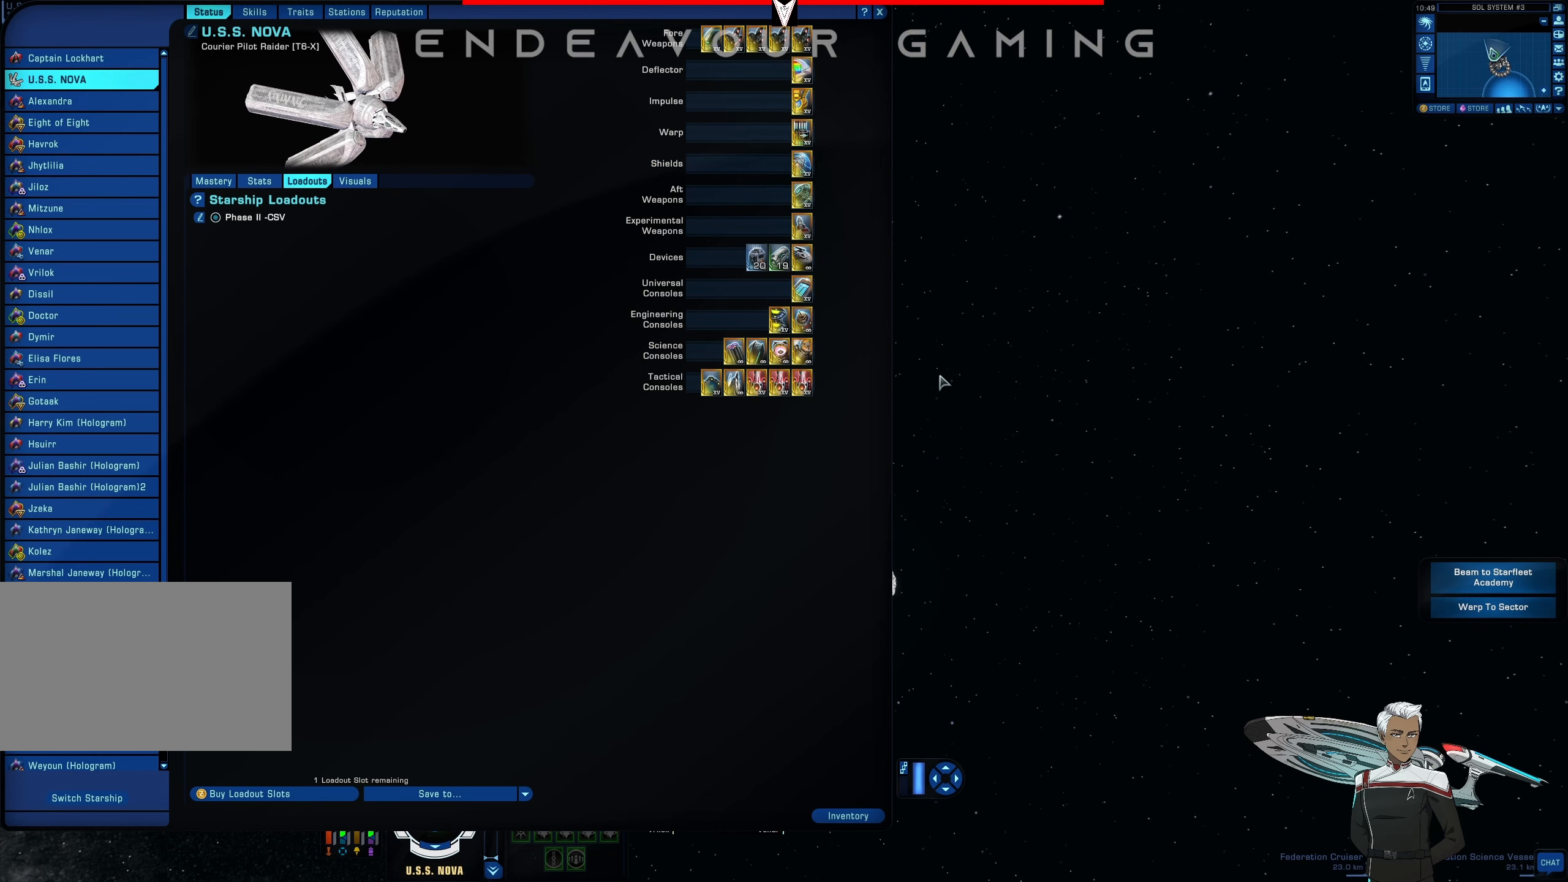
{"keys": [], "mouse": [], "events": []}
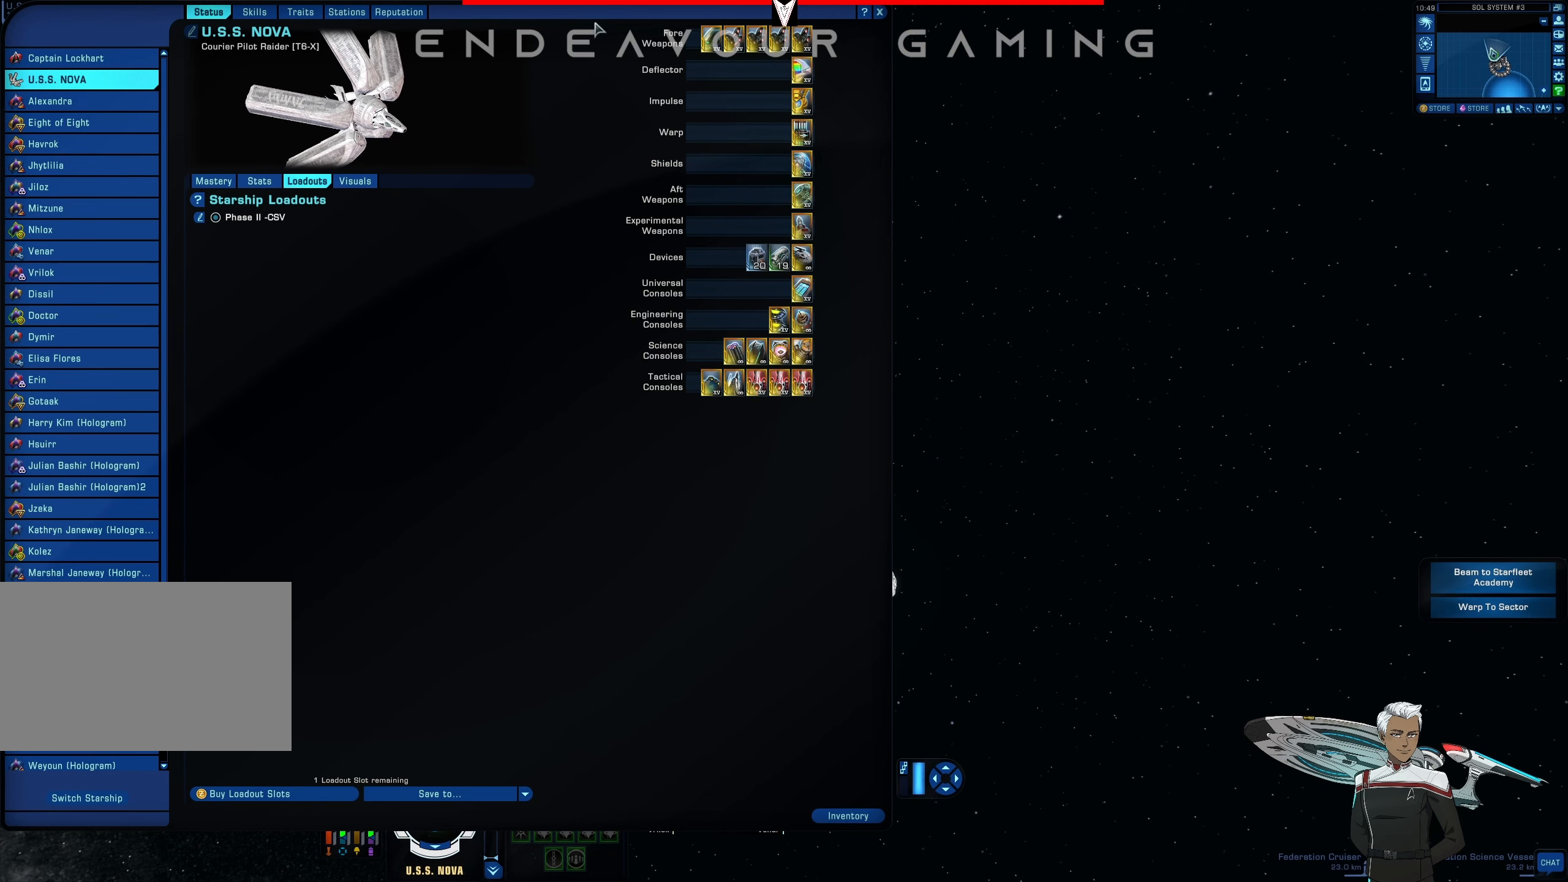
{"keys": [], "mouse": ["left"], "events": [[292, "mouse_left", "down"]]}
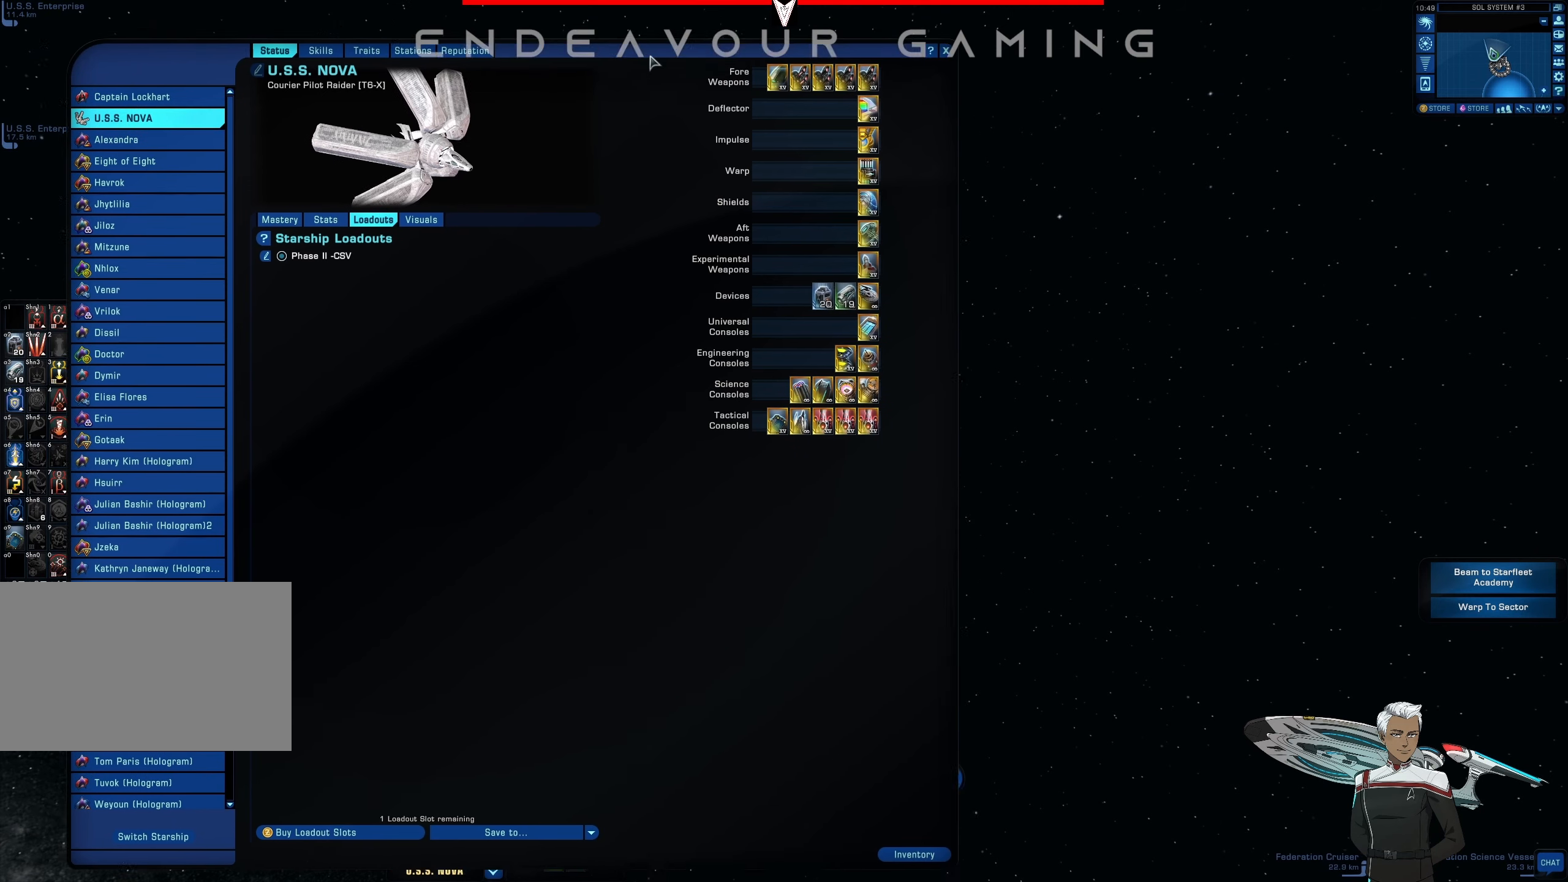
{"keys": [], "mouse": ["left"], "events": []}
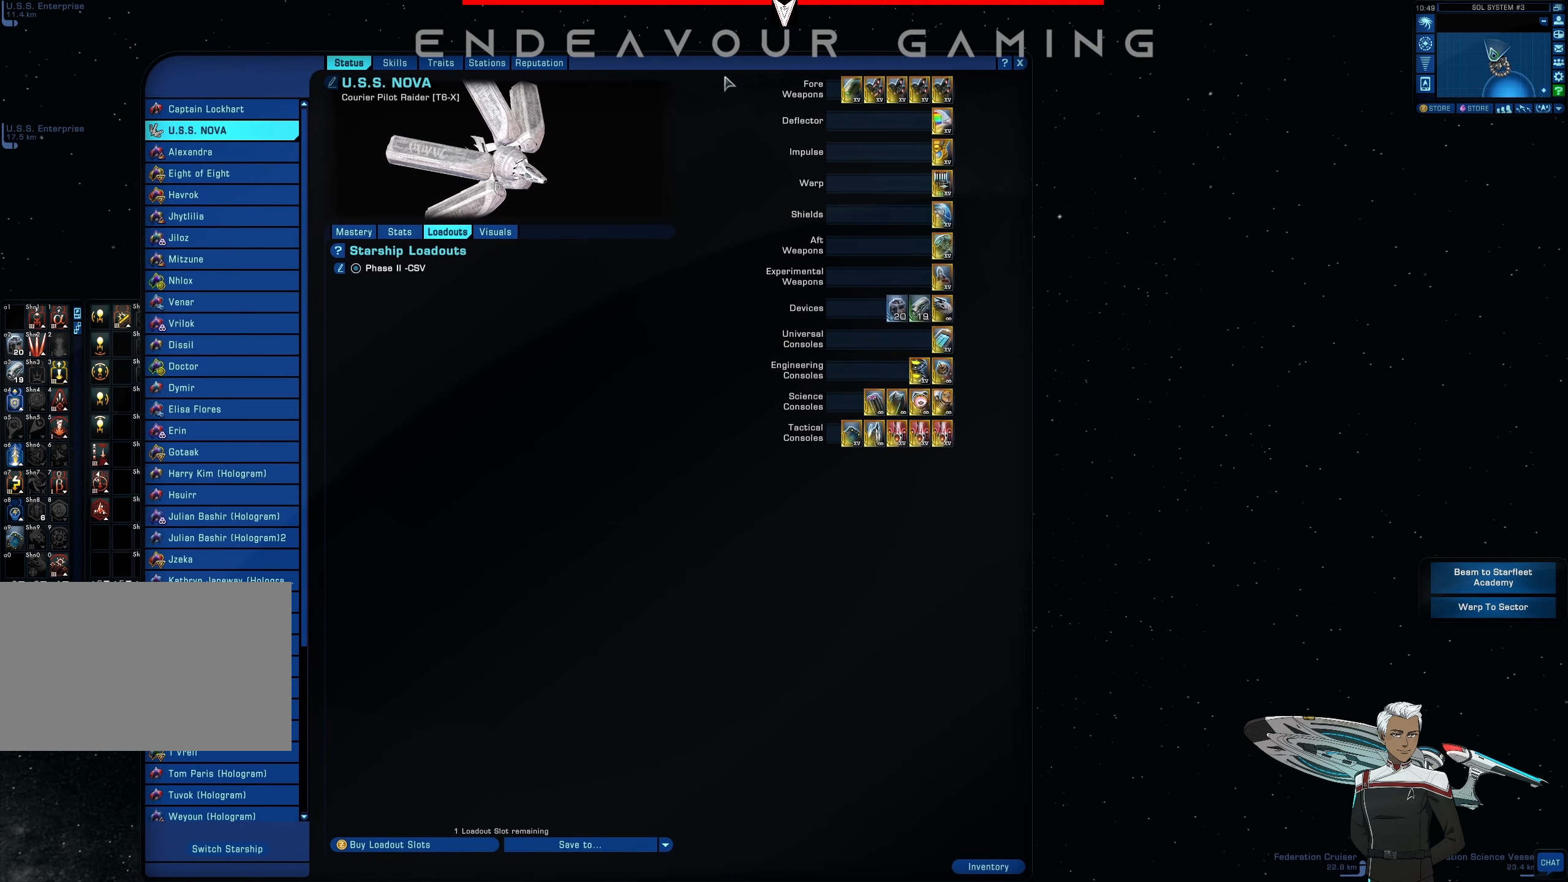
{"keys": [], "mouse": ["left"], "events": []}
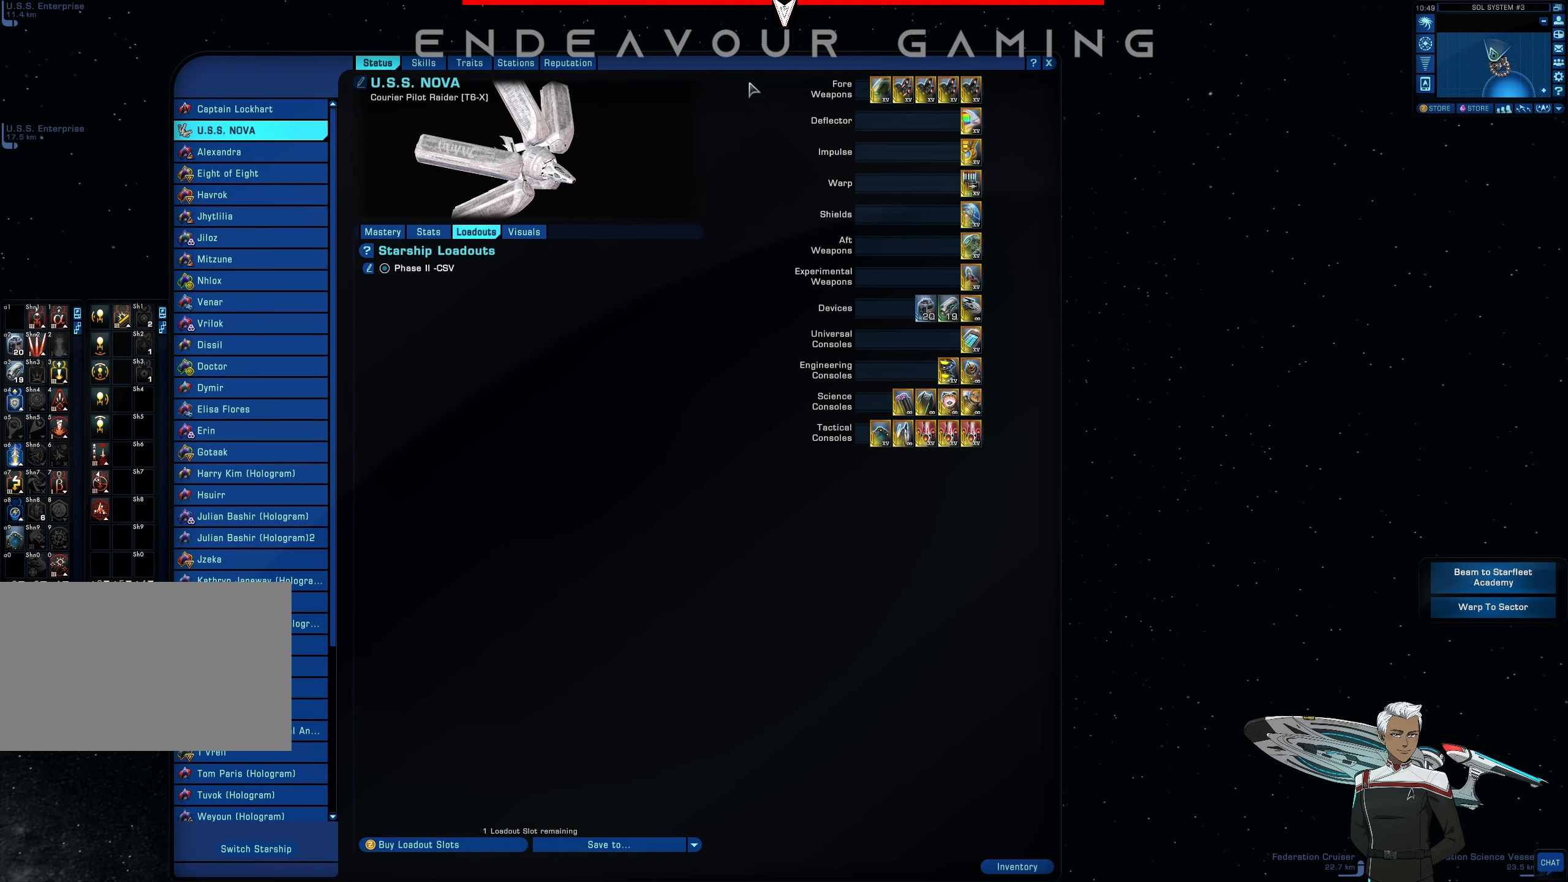
{"keys": [], "mouse": [], "events": [[125, "mouse_left", "up"]]}
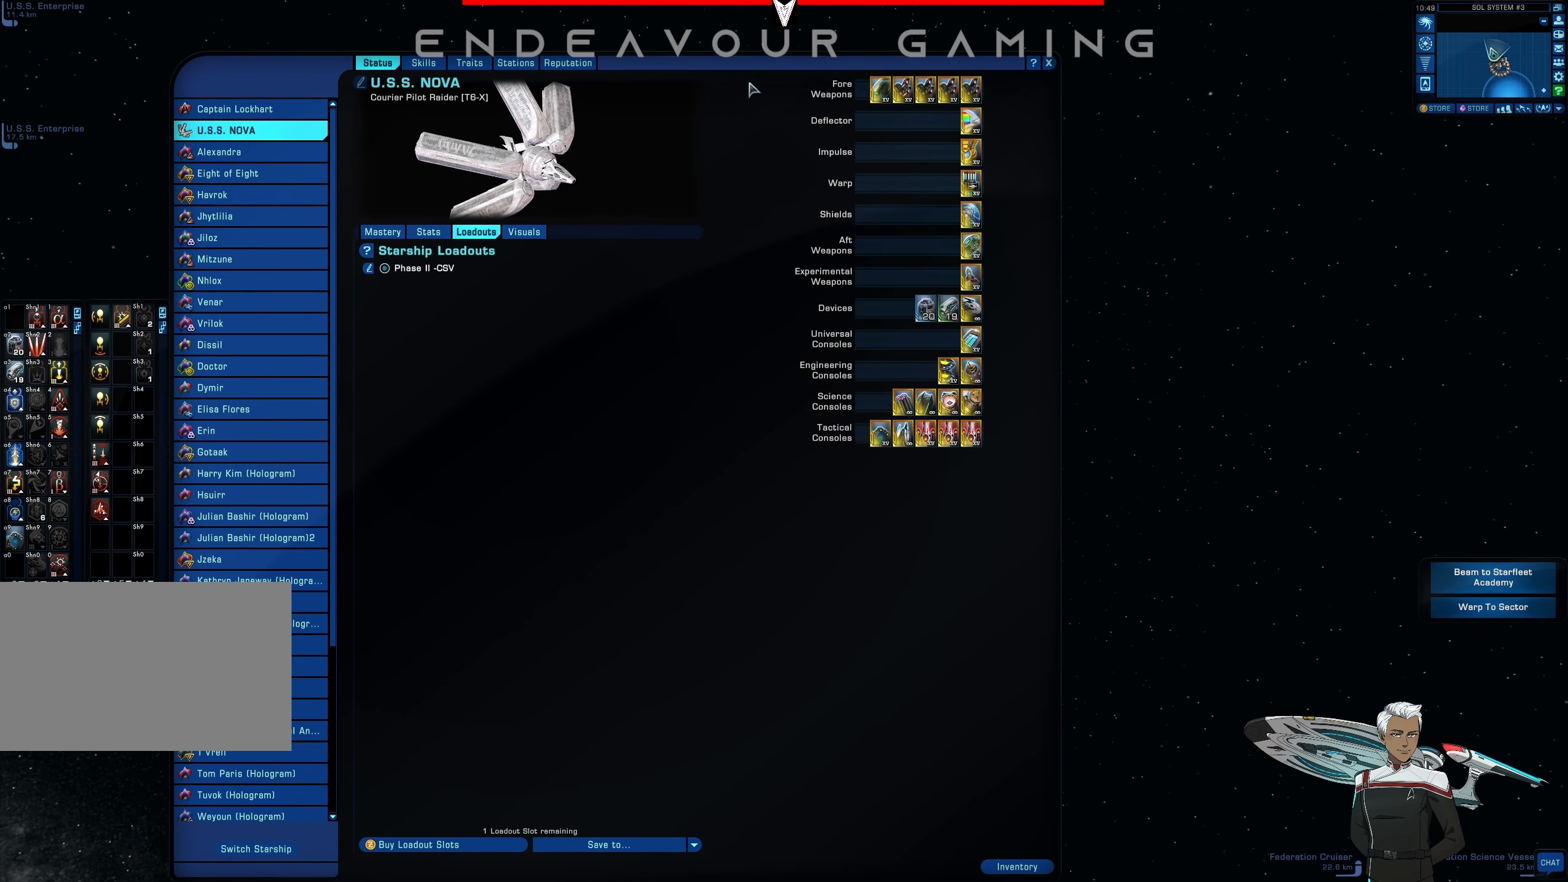
{"keys": [], "mouse": [], "events": []}
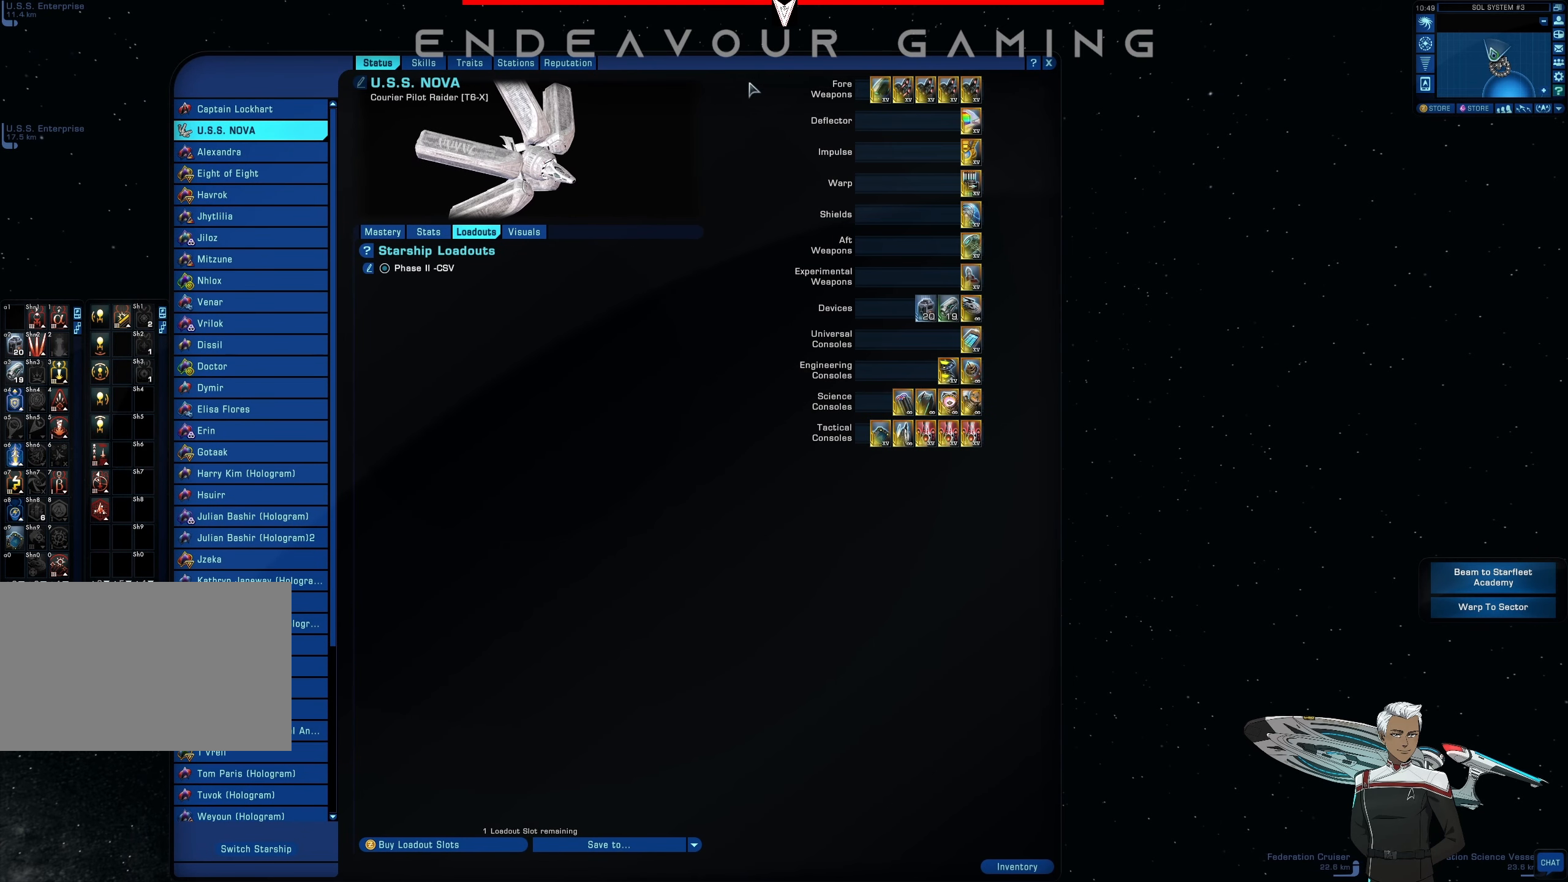
{"keys": [], "mouse": [], "events": []}
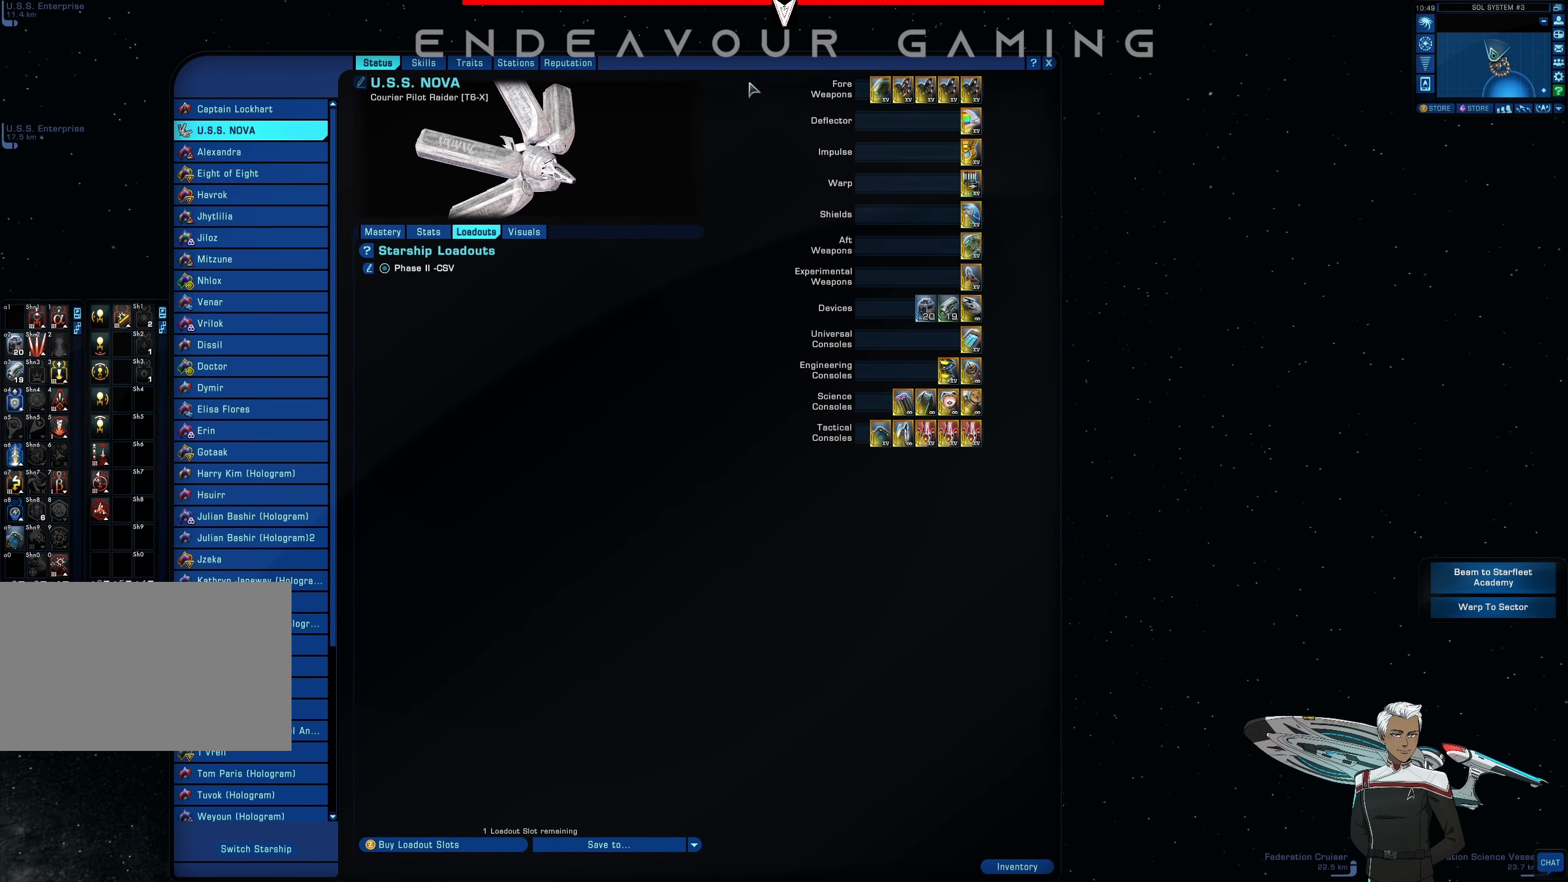
{"keys": [], "mouse": ["left"], "events": [[500, "mouse_left", "down"]]}
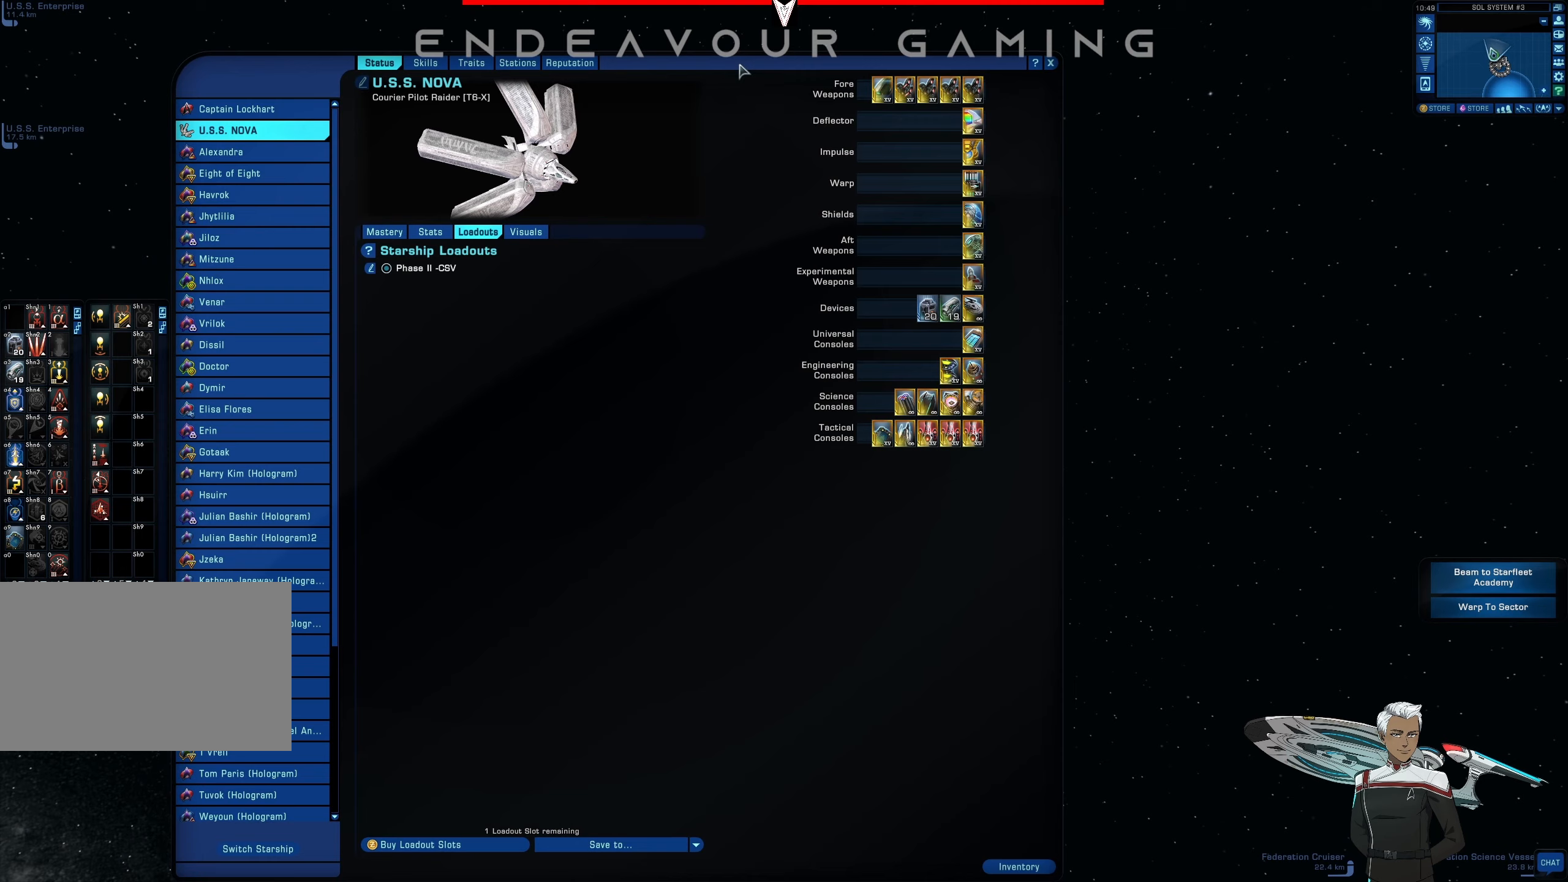
{"keys": [], "mouse": ["left"], "events": []}
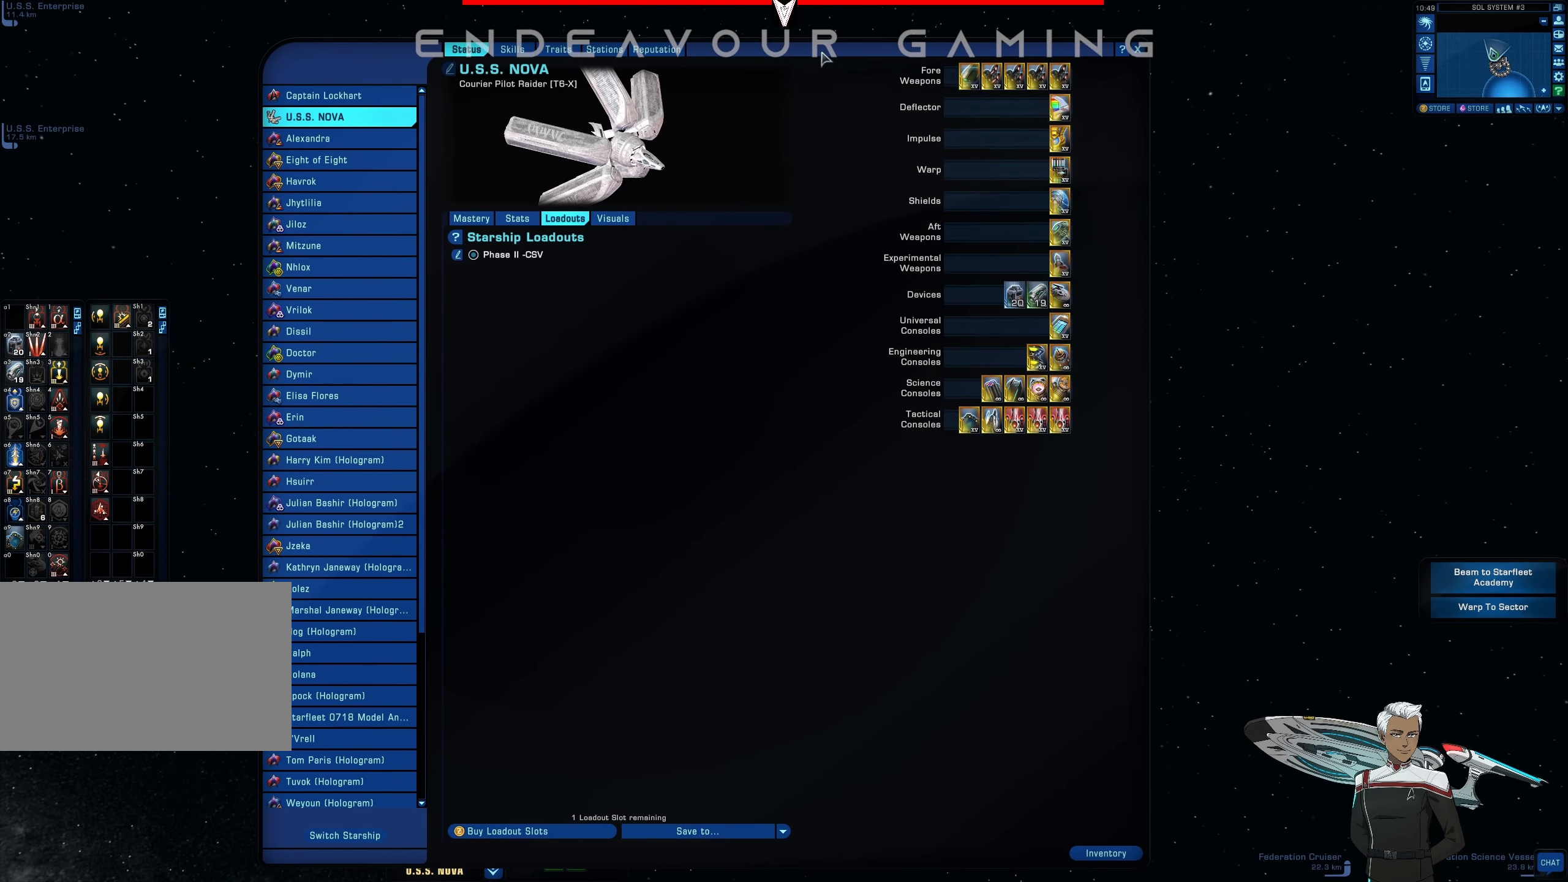
{"keys": [], "mouse": [], "events": [[83, "mouse_left", "up"]]}